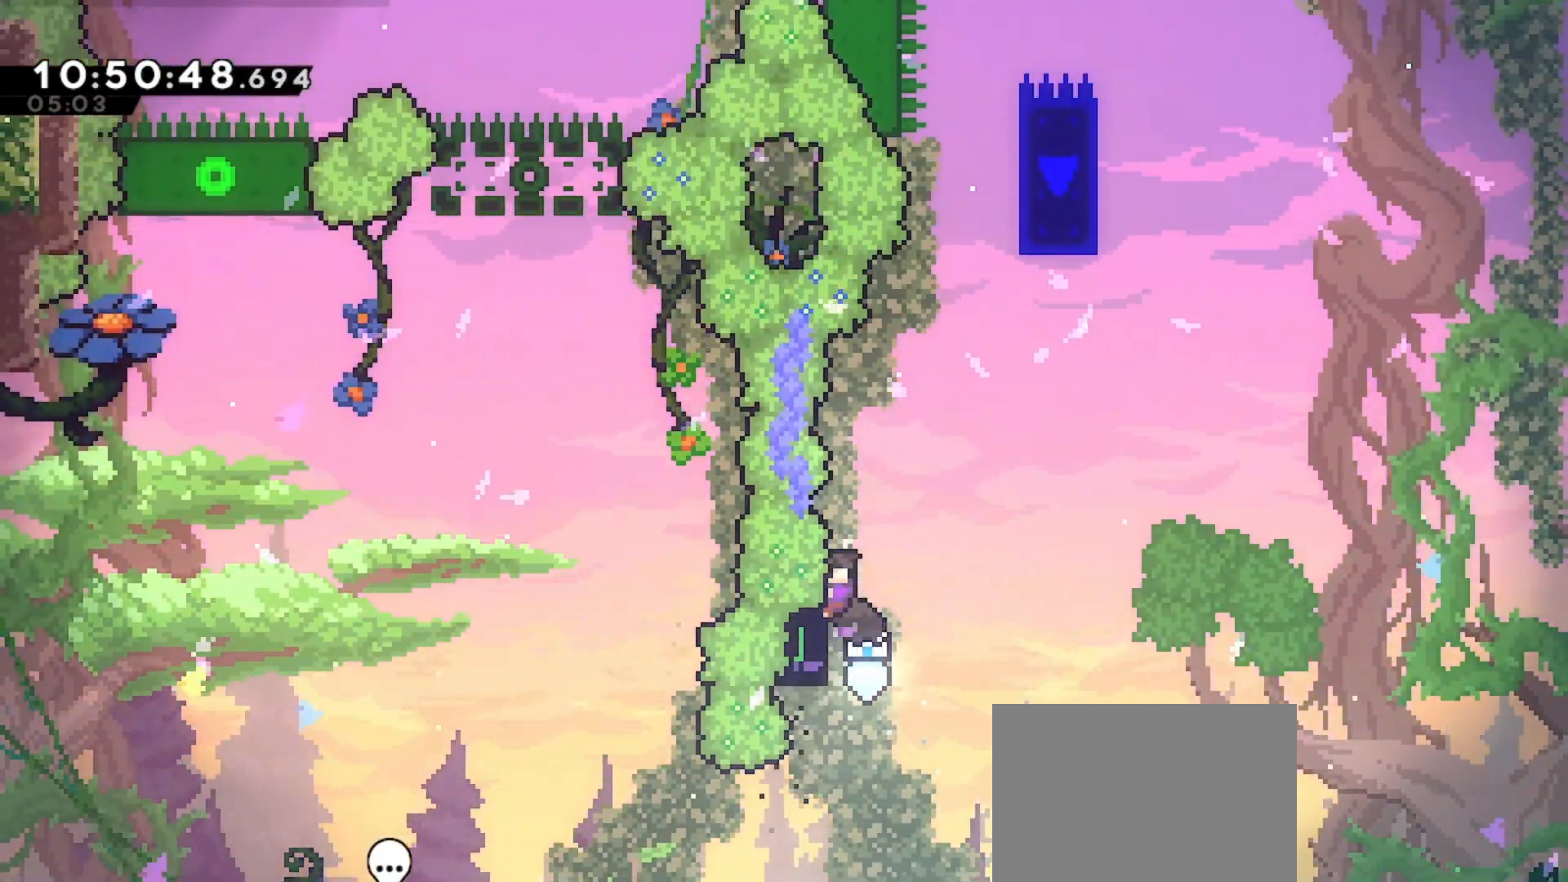
Gameplay with keyboard; each line is a JSON object with the keys held at the frame after it. "events" lists presses ("down") and releases ("up") of "dash", "demo", "down", "grab", "jd", "jdemo", "jump", "jump2", "left", "right" and "up" between this image and that frame as [ms after this image, input, new state], when the widget could be followed in between. No other keys are recorded. Mouse input is not recorded. Key names are as the overlay labels them; some are game actions (e.g. jump) rather than physical keys.
{"keys": ["grab", "right"], "events": []}
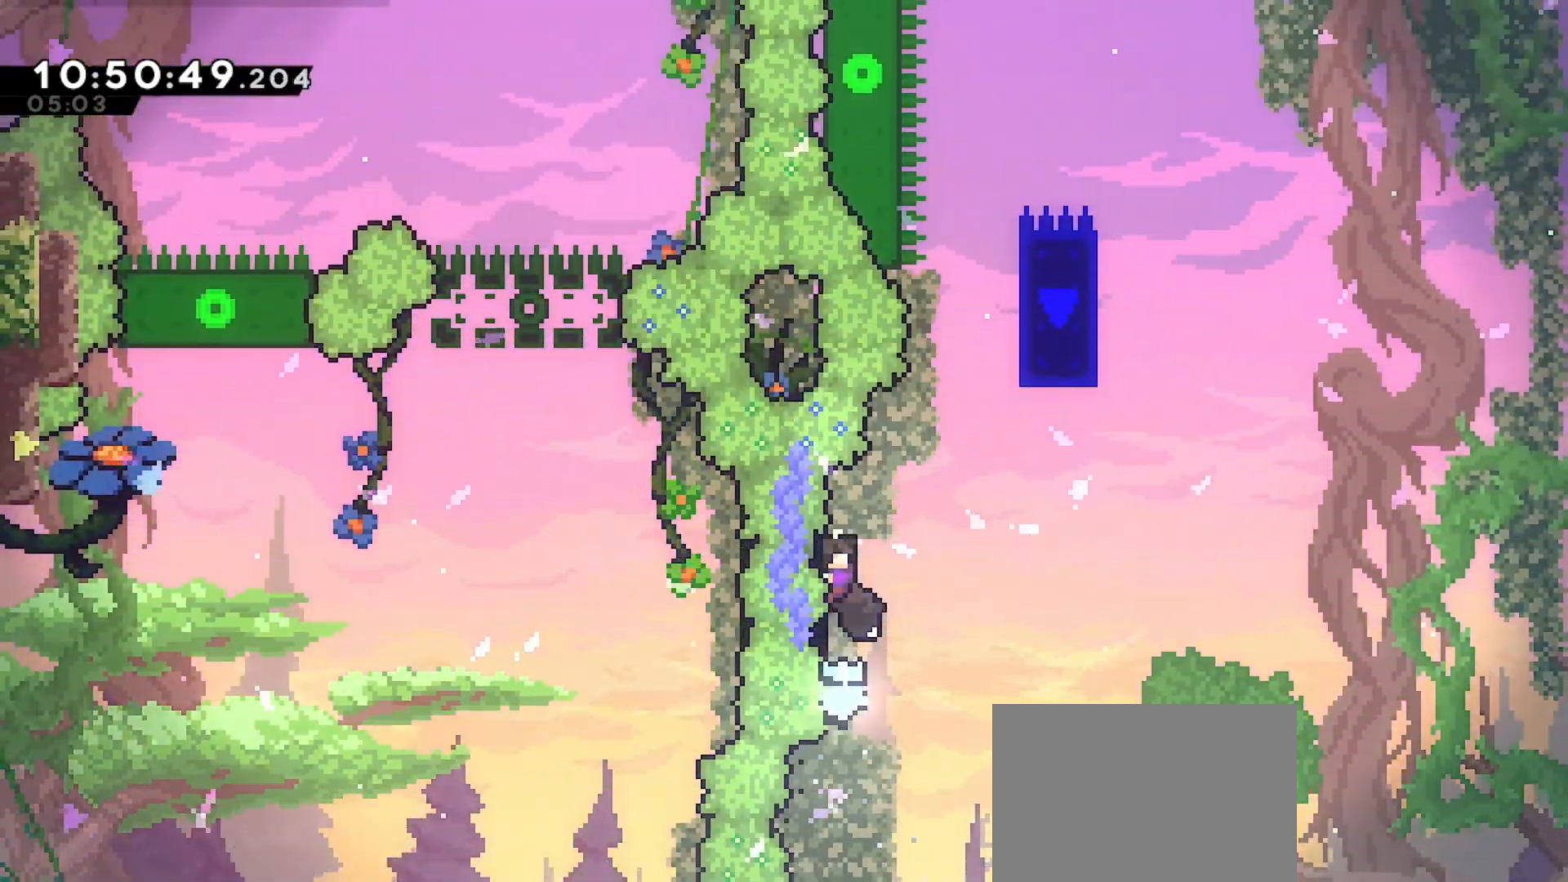
{"keys": ["grab", "jump", "right", "up"], "events": [[33, "jump", "down"], [500, "up", "down"]]}
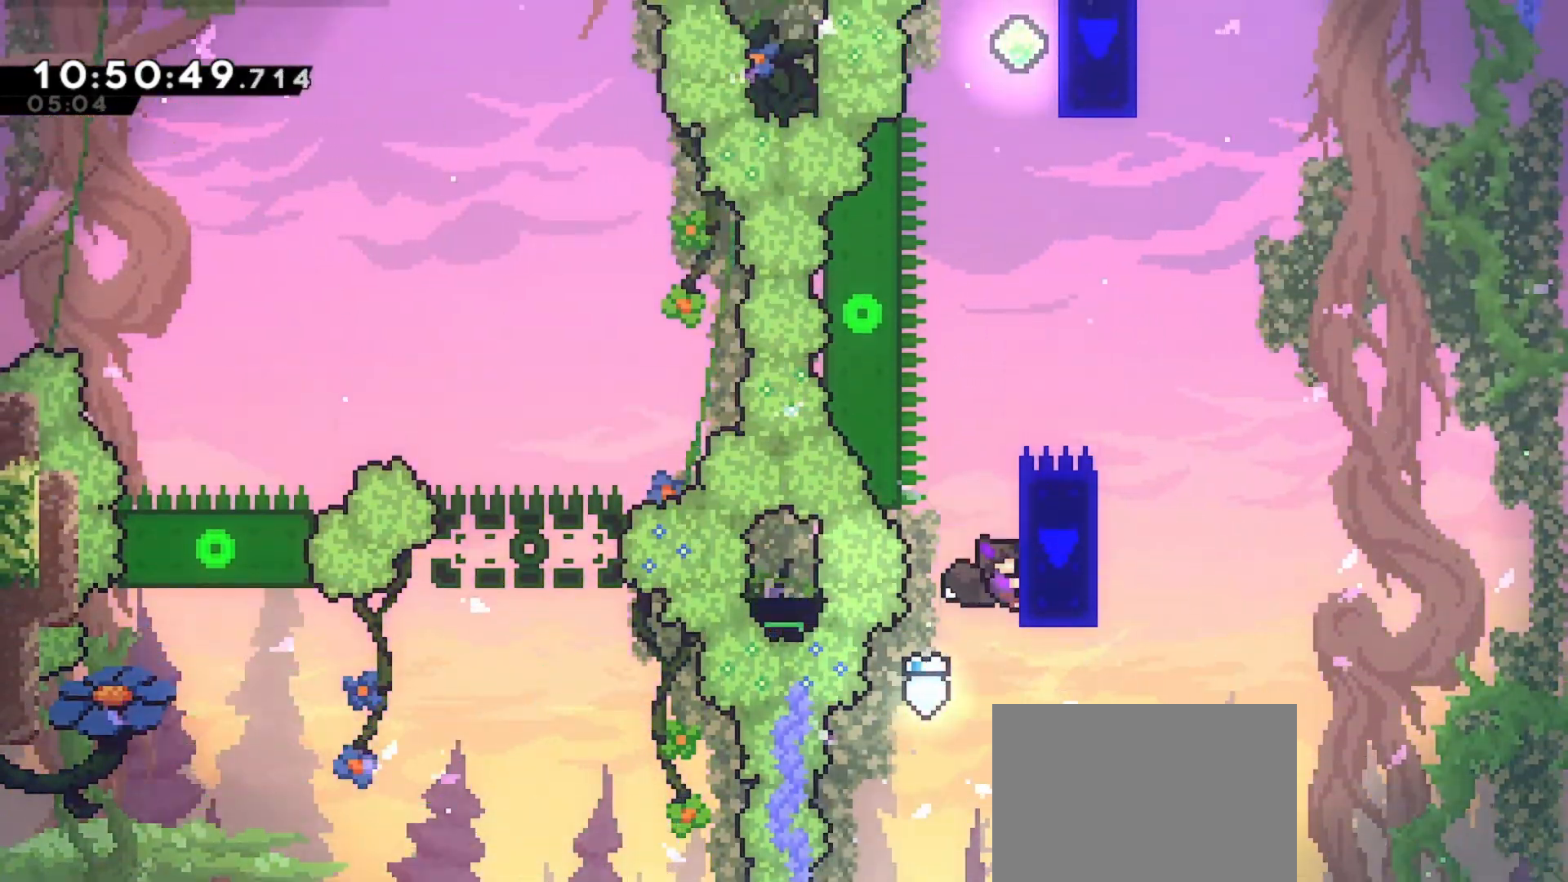
{"keys": ["grab", "up"], "events": [[33, "jump", "up"], [33, "right", "up"]]}
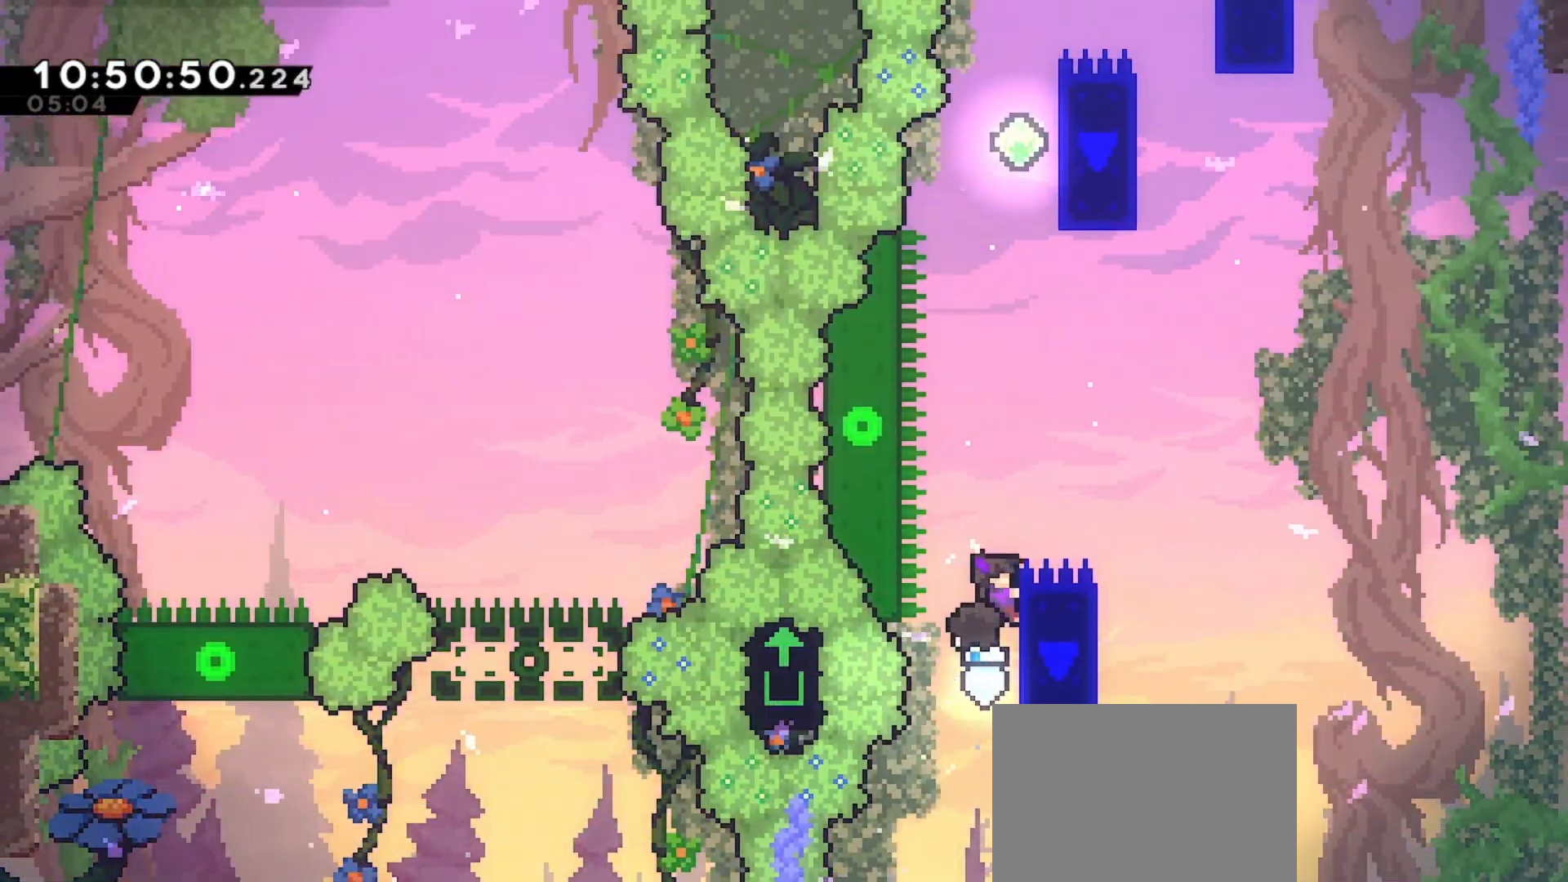
{"keys": ["dash", "grab", "jump", "up"], "events": [[133, "jump", "down"], [500, "dash", "down"]]}
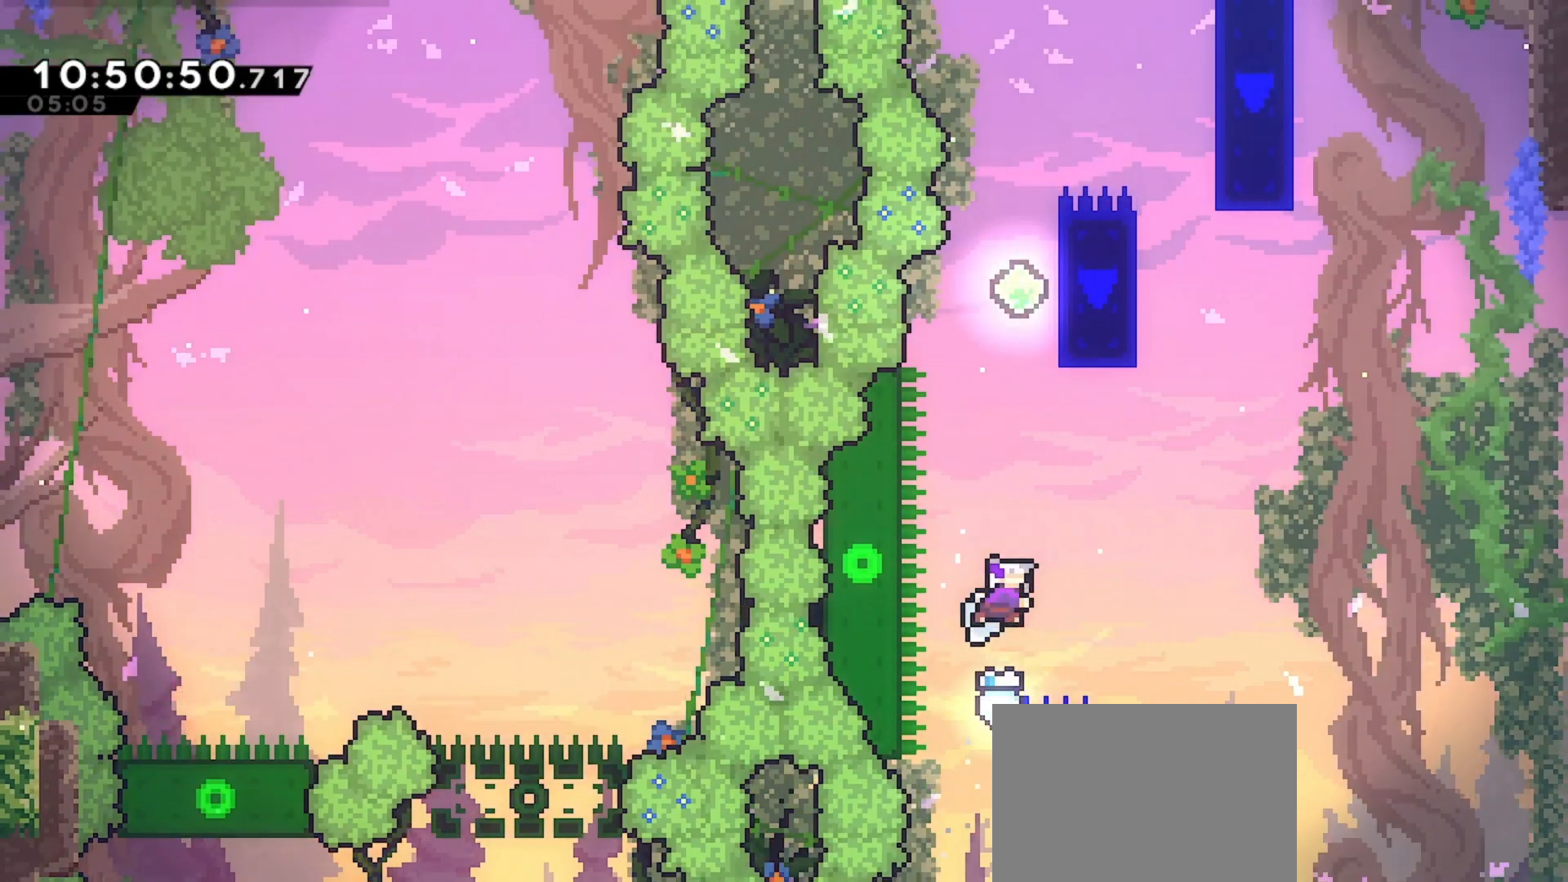
{"keys": ["dash", "grab", "jump", "up"], "events": [[267, "right", "down"], [500, "right", "up"]]}
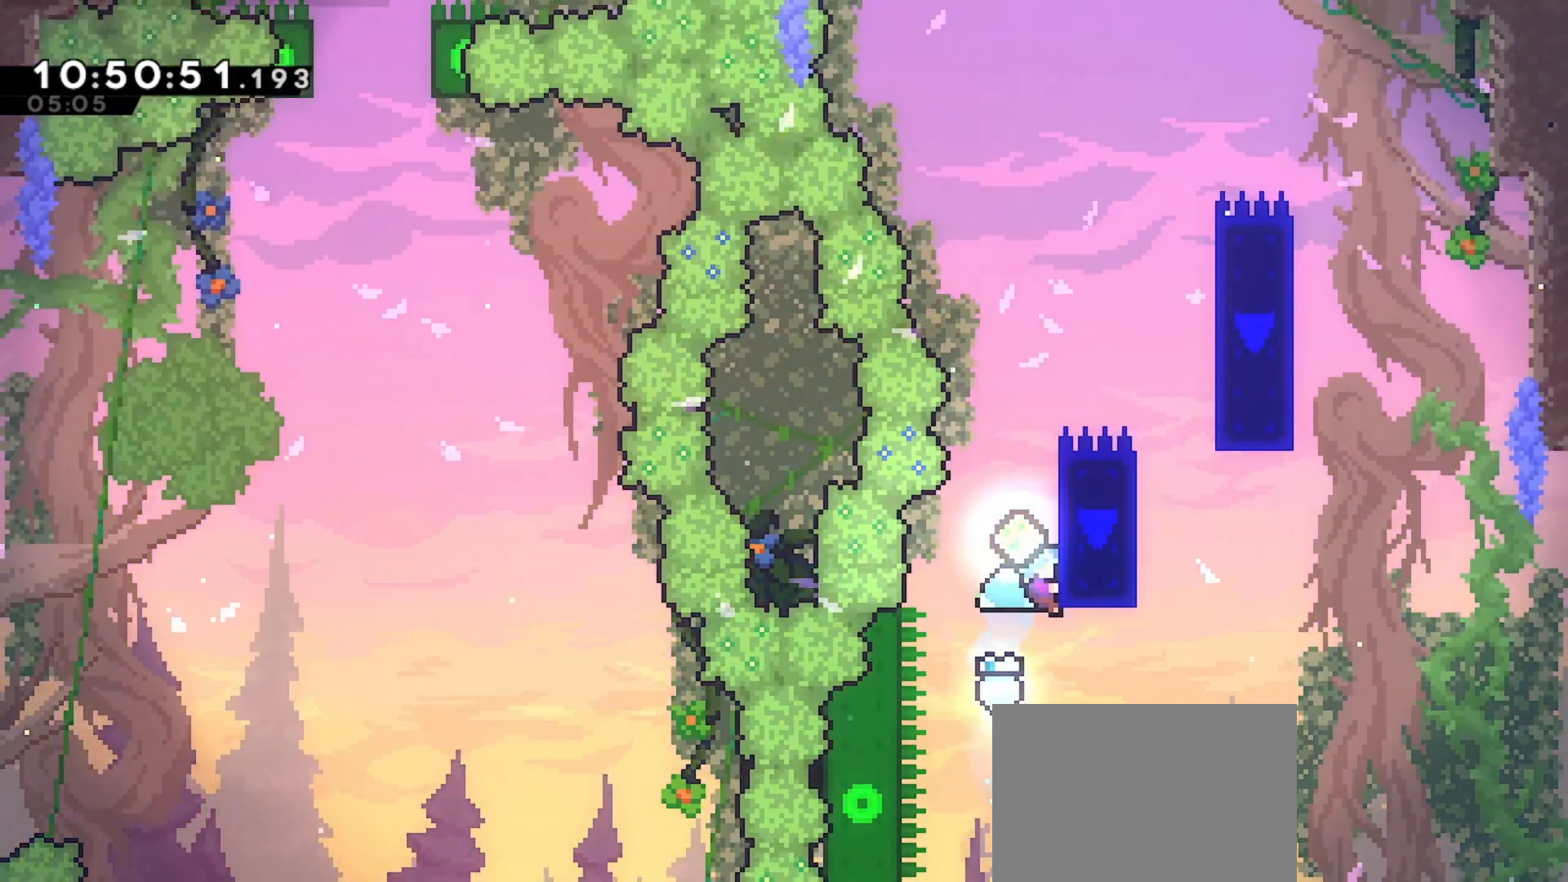
{"keys": ["grab", "up"], "events": [[33, "dash", "up"], [100, "jump", "up"]]}
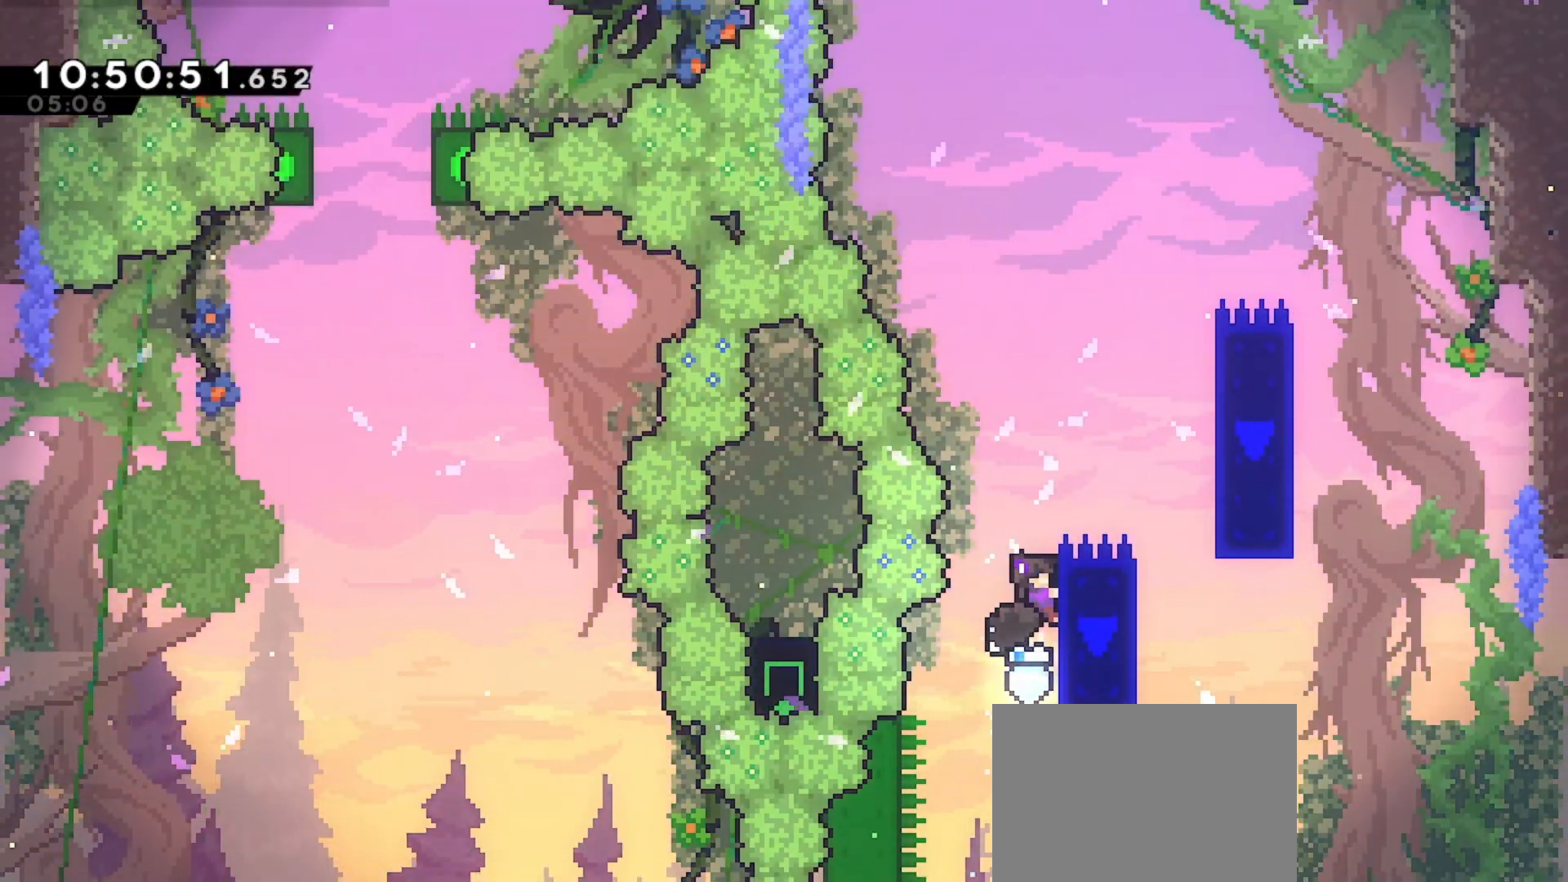
{"keys": ["grab", "jump", "right", "up"], "events": [[100, "right", "down"], [133, "jump", "down"]]}
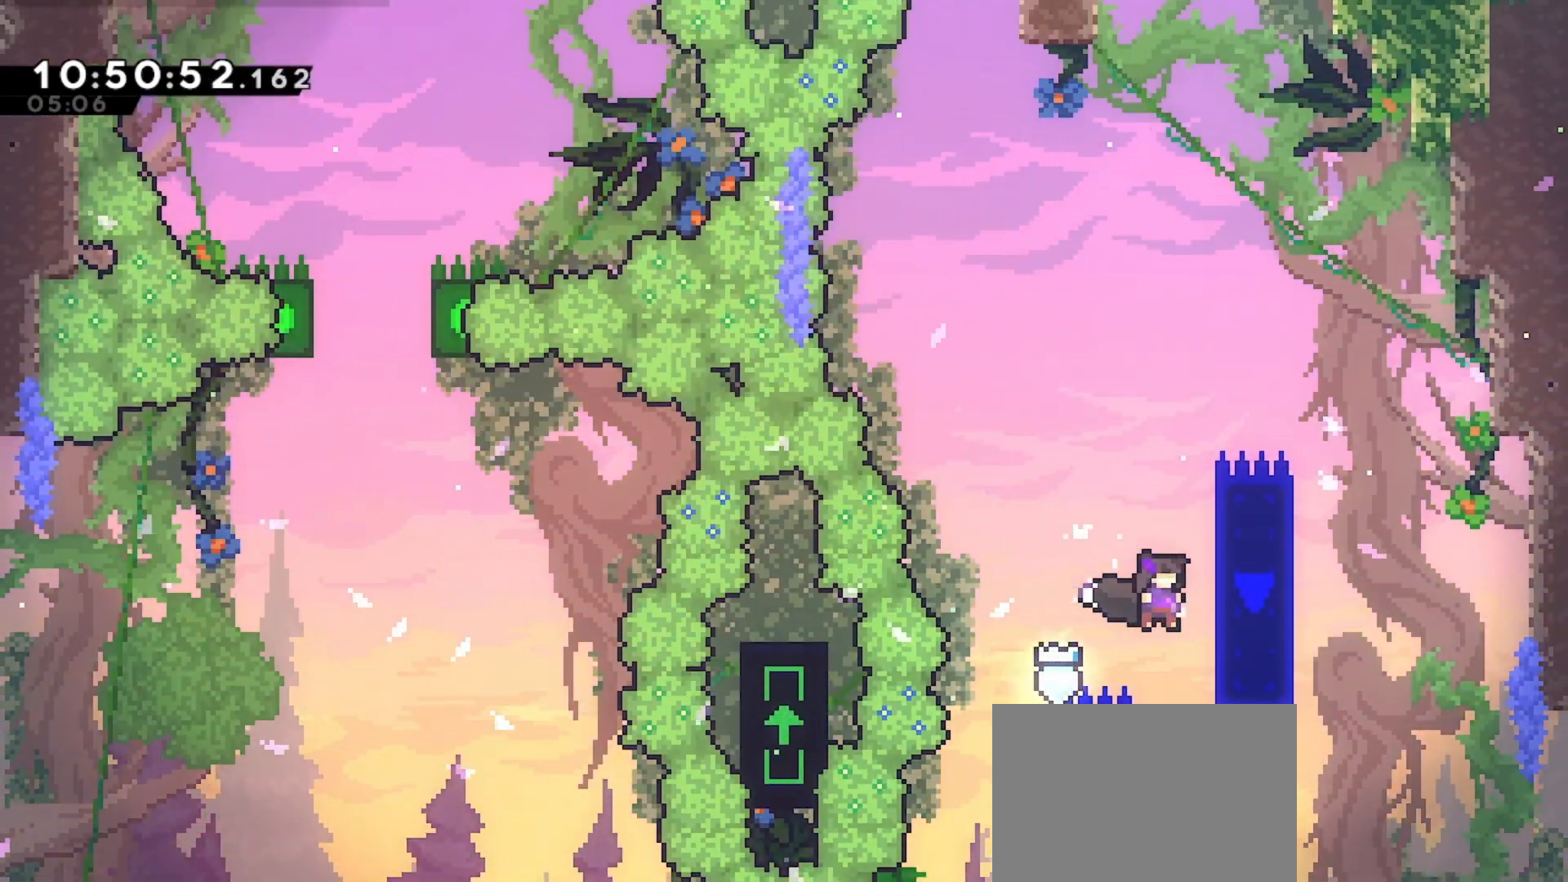
{"keys": ["grab", "up"], "events": [[167, "jump", "up"], [333, "right", "up"], [400, "up", "up"], [500, "up", "down"]]}
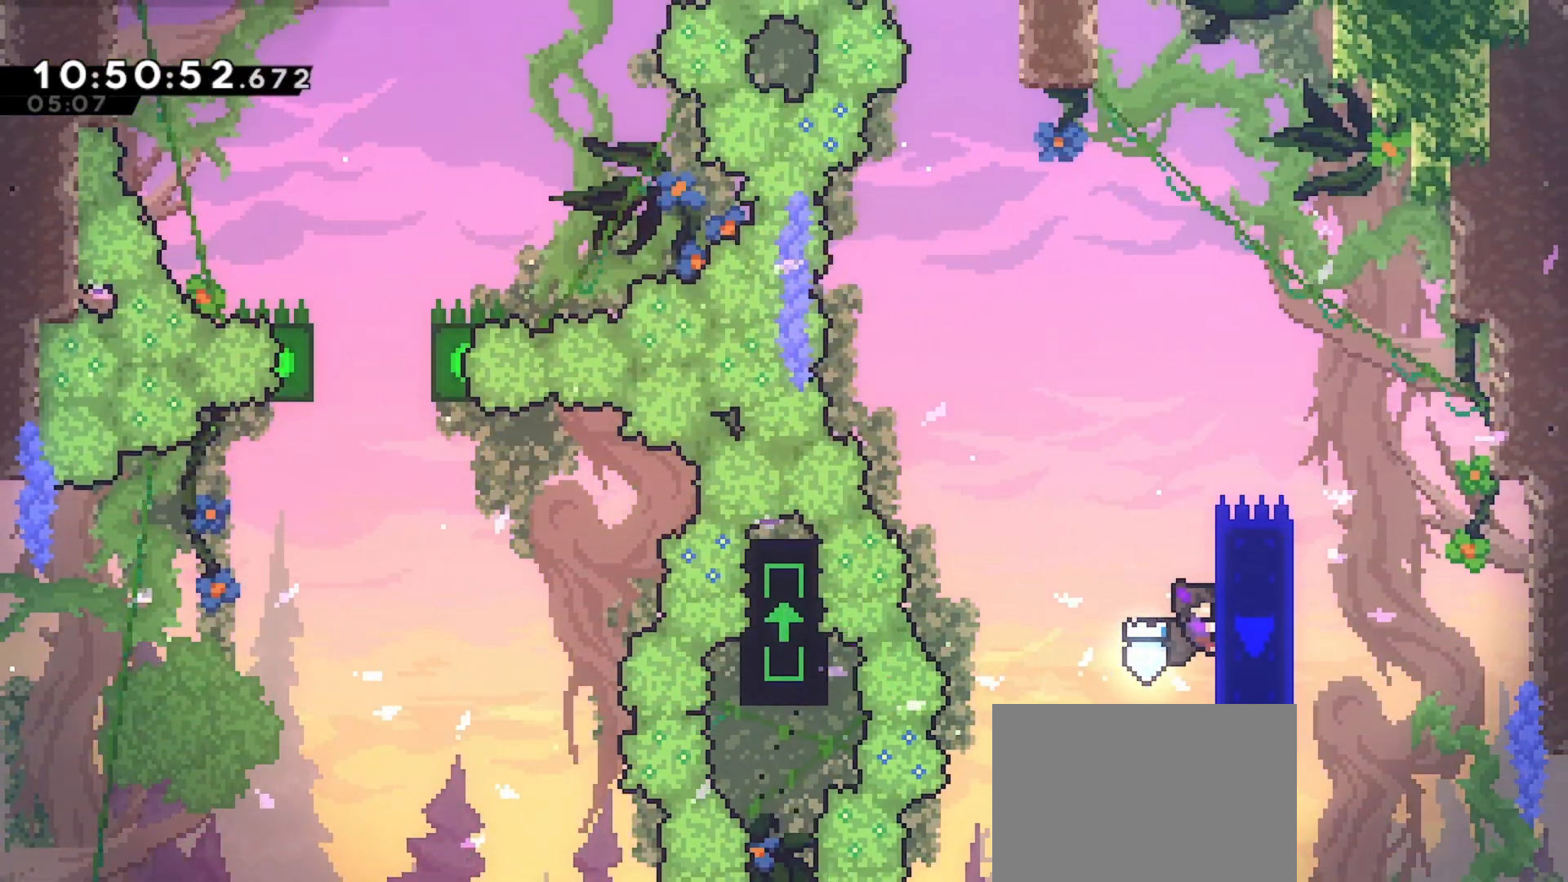
{"keys": ["grab", "jump", "left"], "events": [[133, "up", "up"], [367, "left", "down"], [433, "jump", "down"]]}
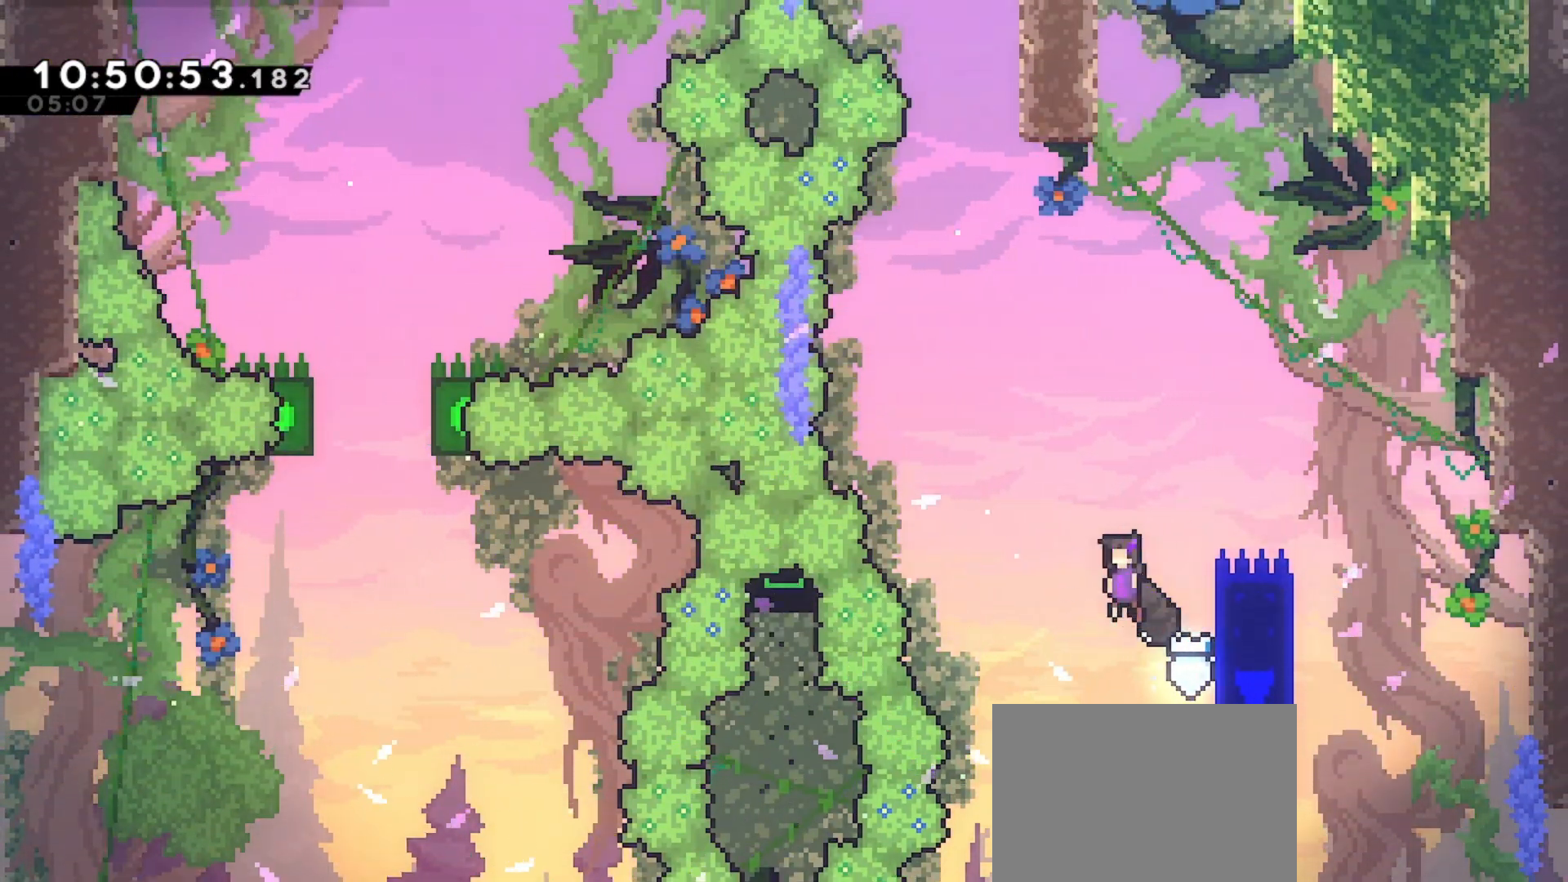
{"keys": ["grab", "left", "up"], "events": [[100, "jump", "up"], [133, "up", "down"], [200, "dash", "down"], [333, "dash", "up"]]}
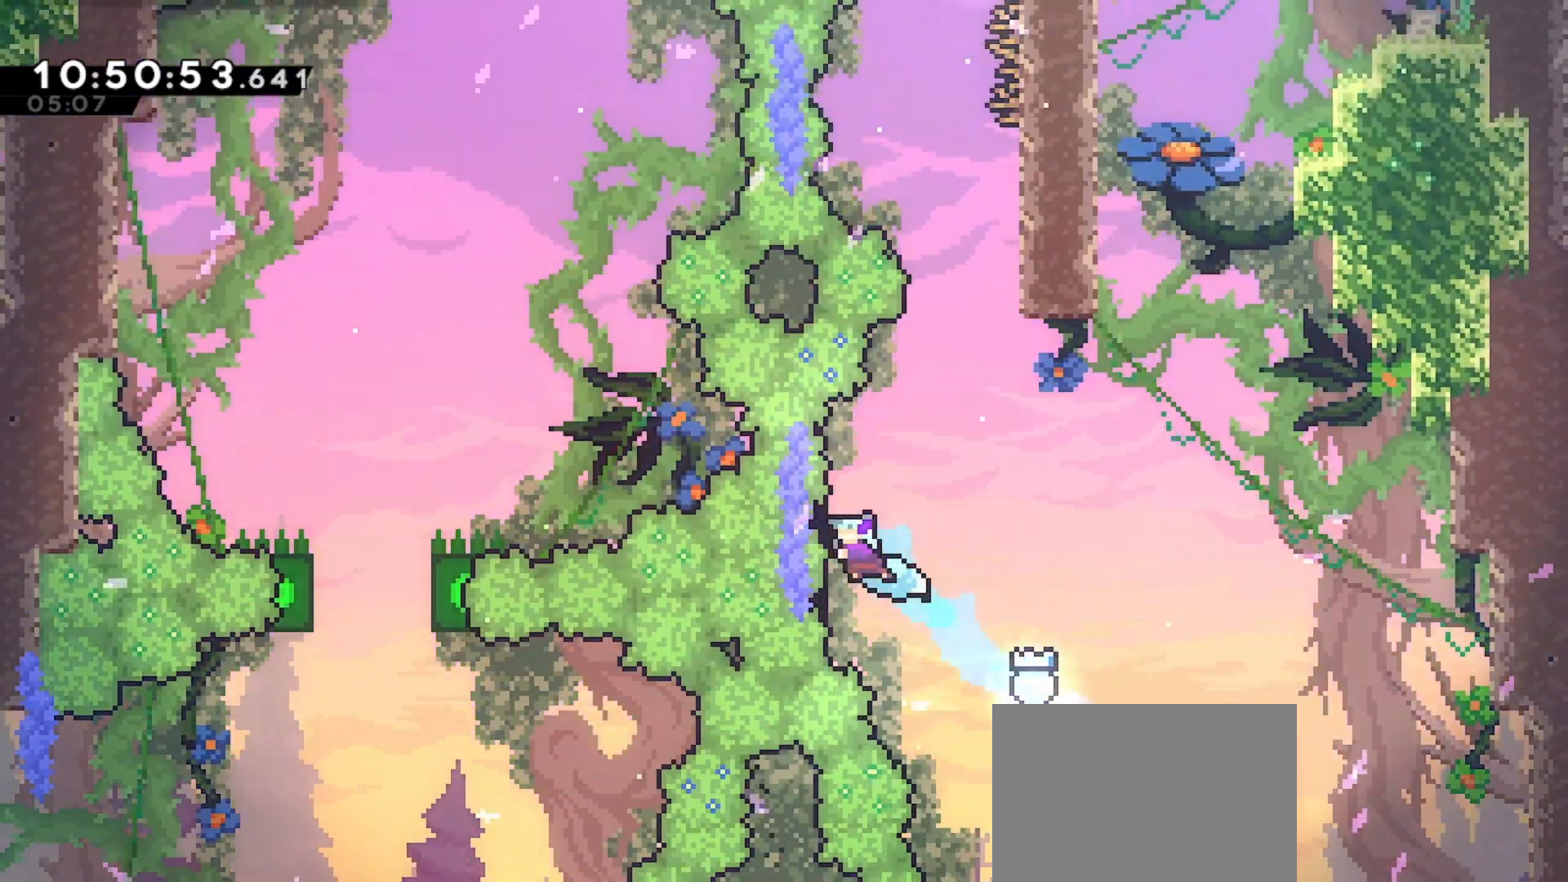
{"keys": ["grab", "jump", "right"], "events": [[33, "up", "up"], [100, "left", "up"], [167, "right", "down"], [333, "jump", "down"]]}
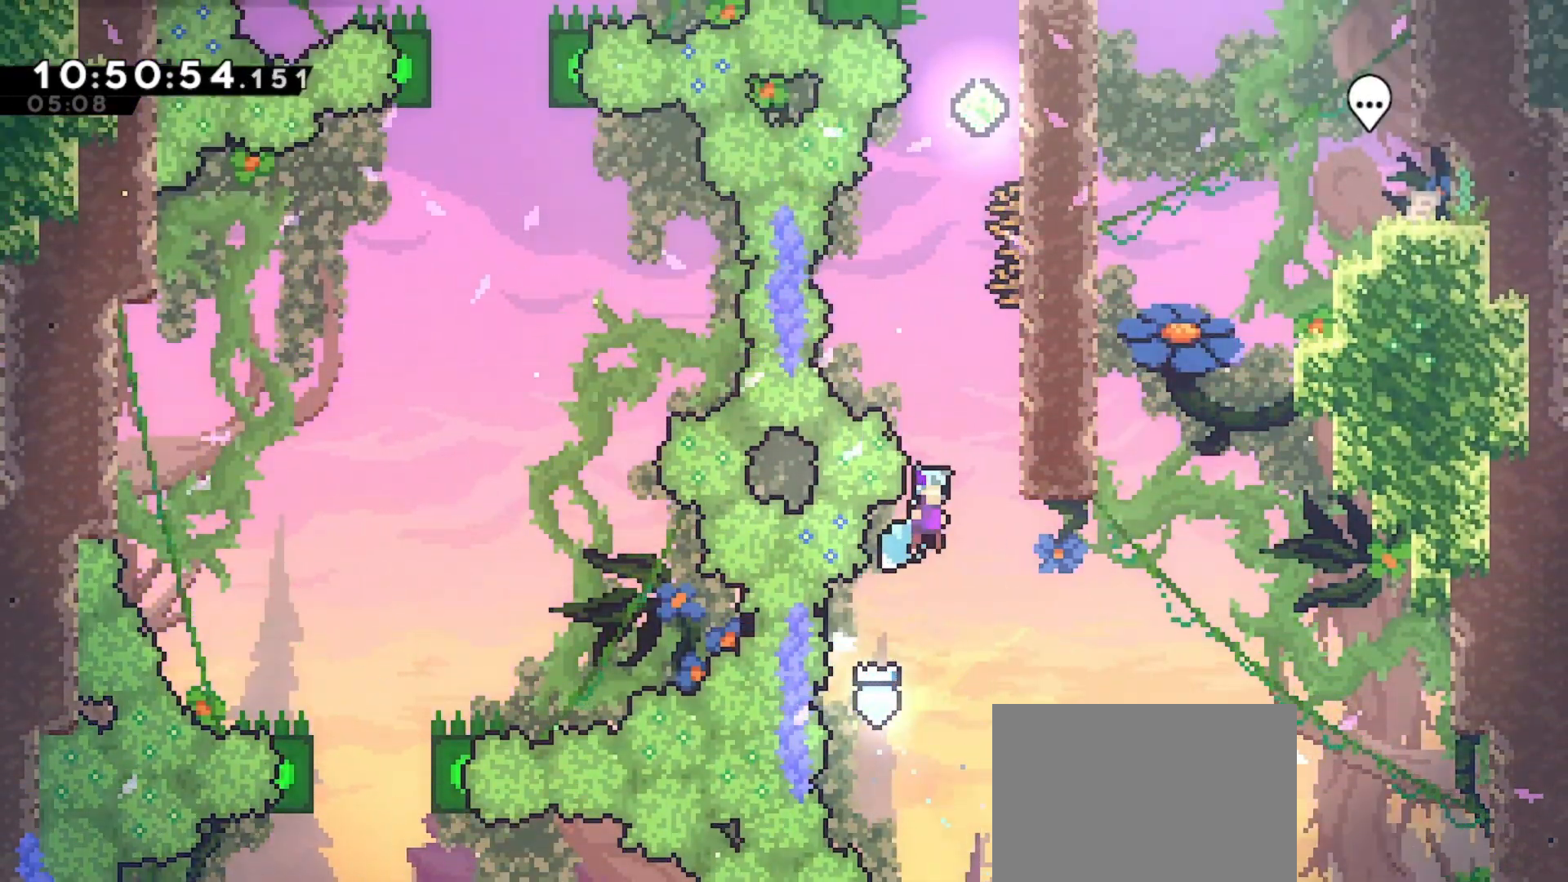
{"keys": ["grab"], "events": [[267, "jump", "up"], [333, "right", "up"], [433, "up", "down"], [500, "up", "up"]]}
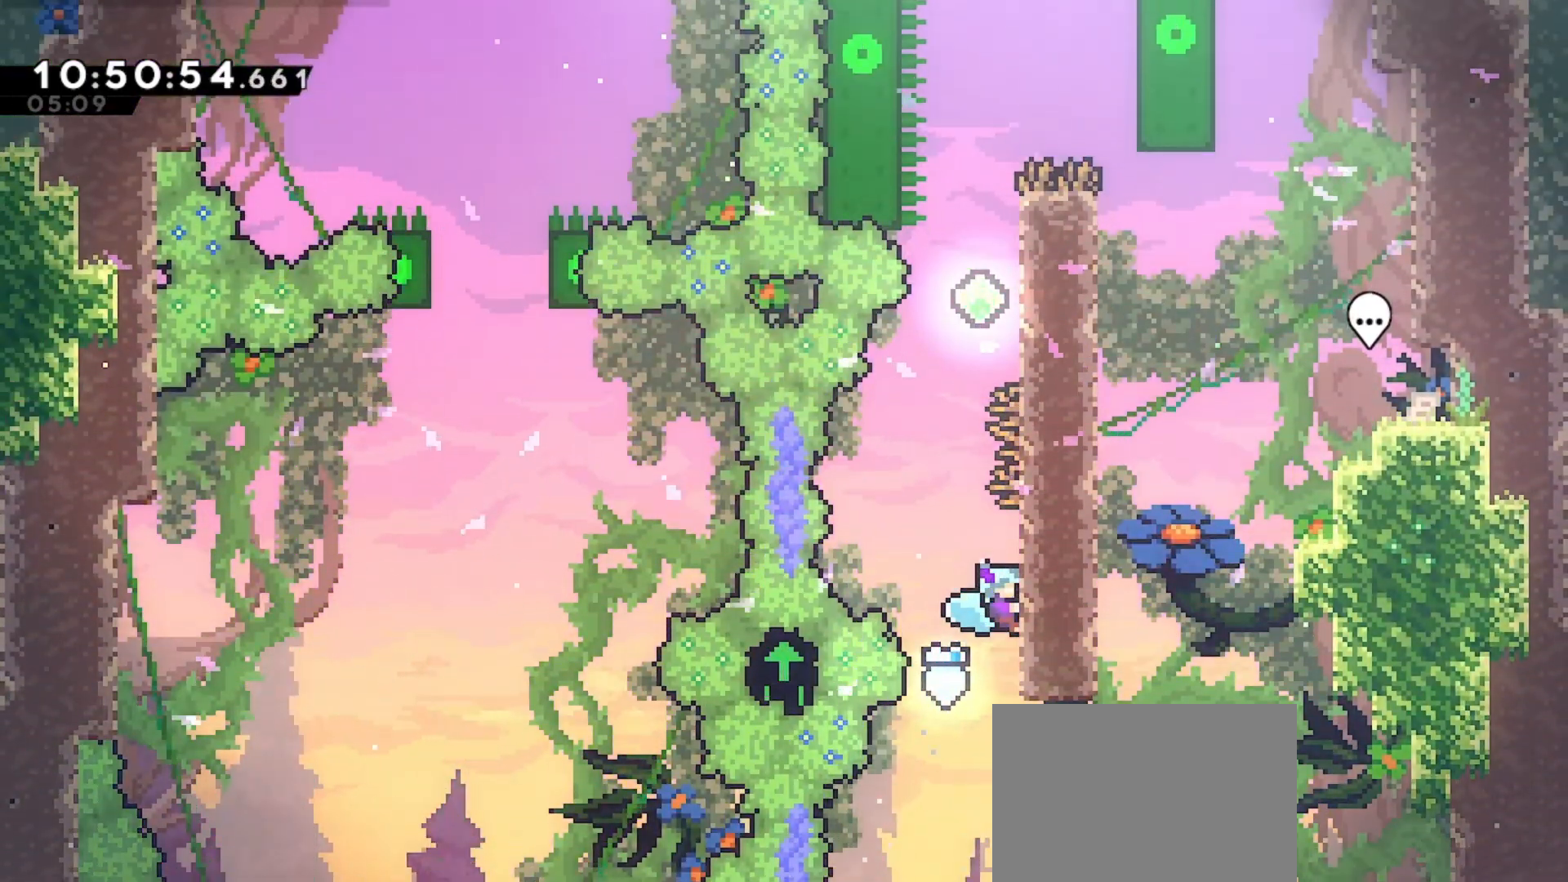
{"keys": ["grab", "jump", "left"], "events": [[333, "left", "down"], [367, "jump", "down"]]}
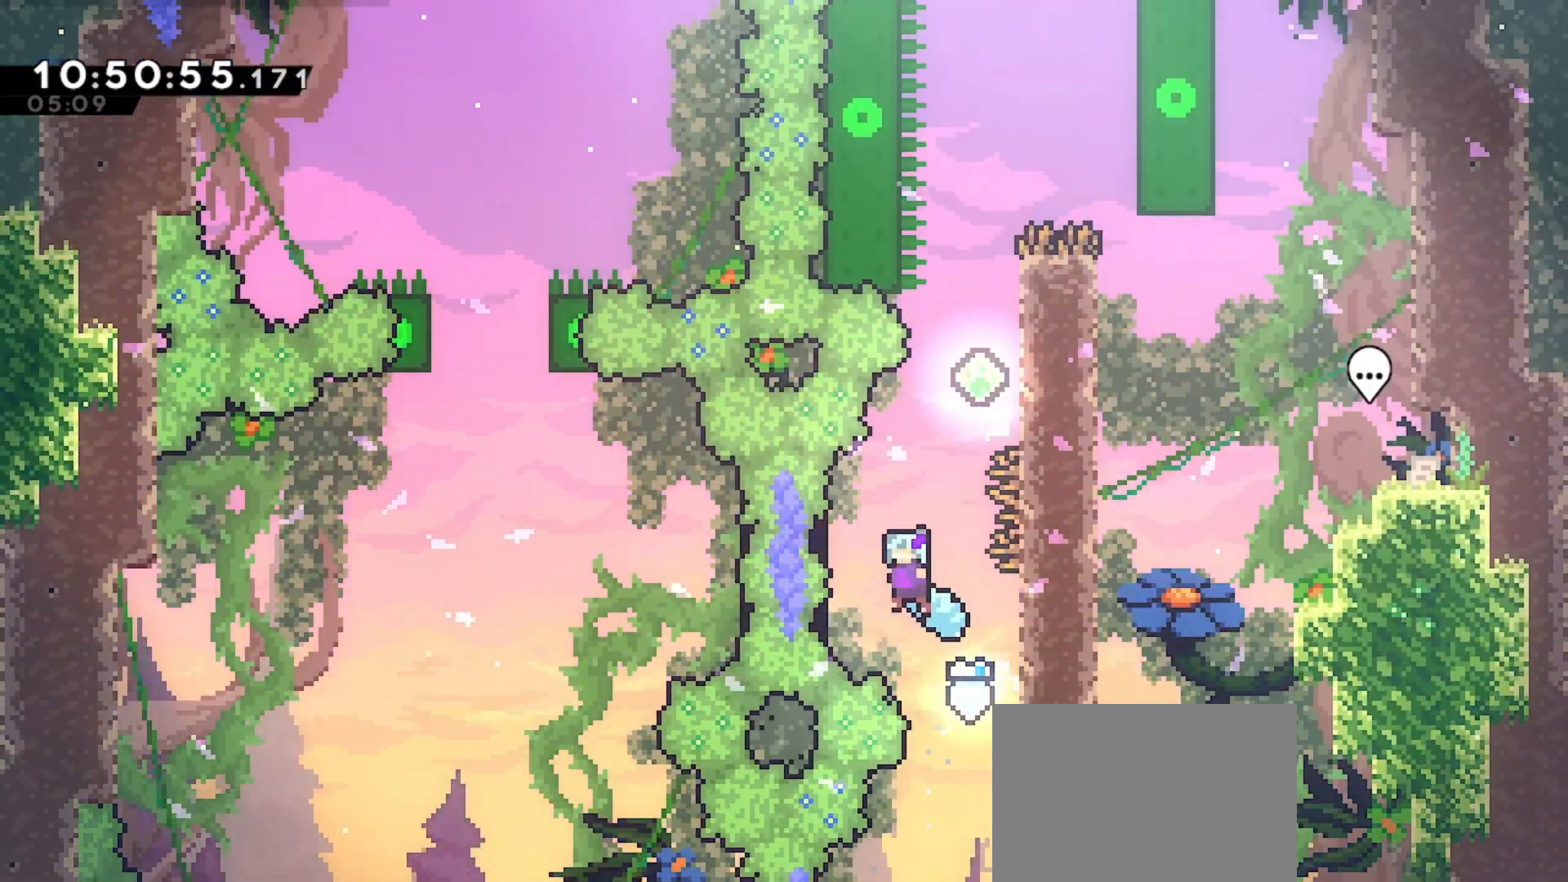
{"keys": ["grab", "jump", "right"], "events": [[100, "jump", "up"], [133, "left", "up"], [200, "right", "down"], [233, "jump", "down"]]}
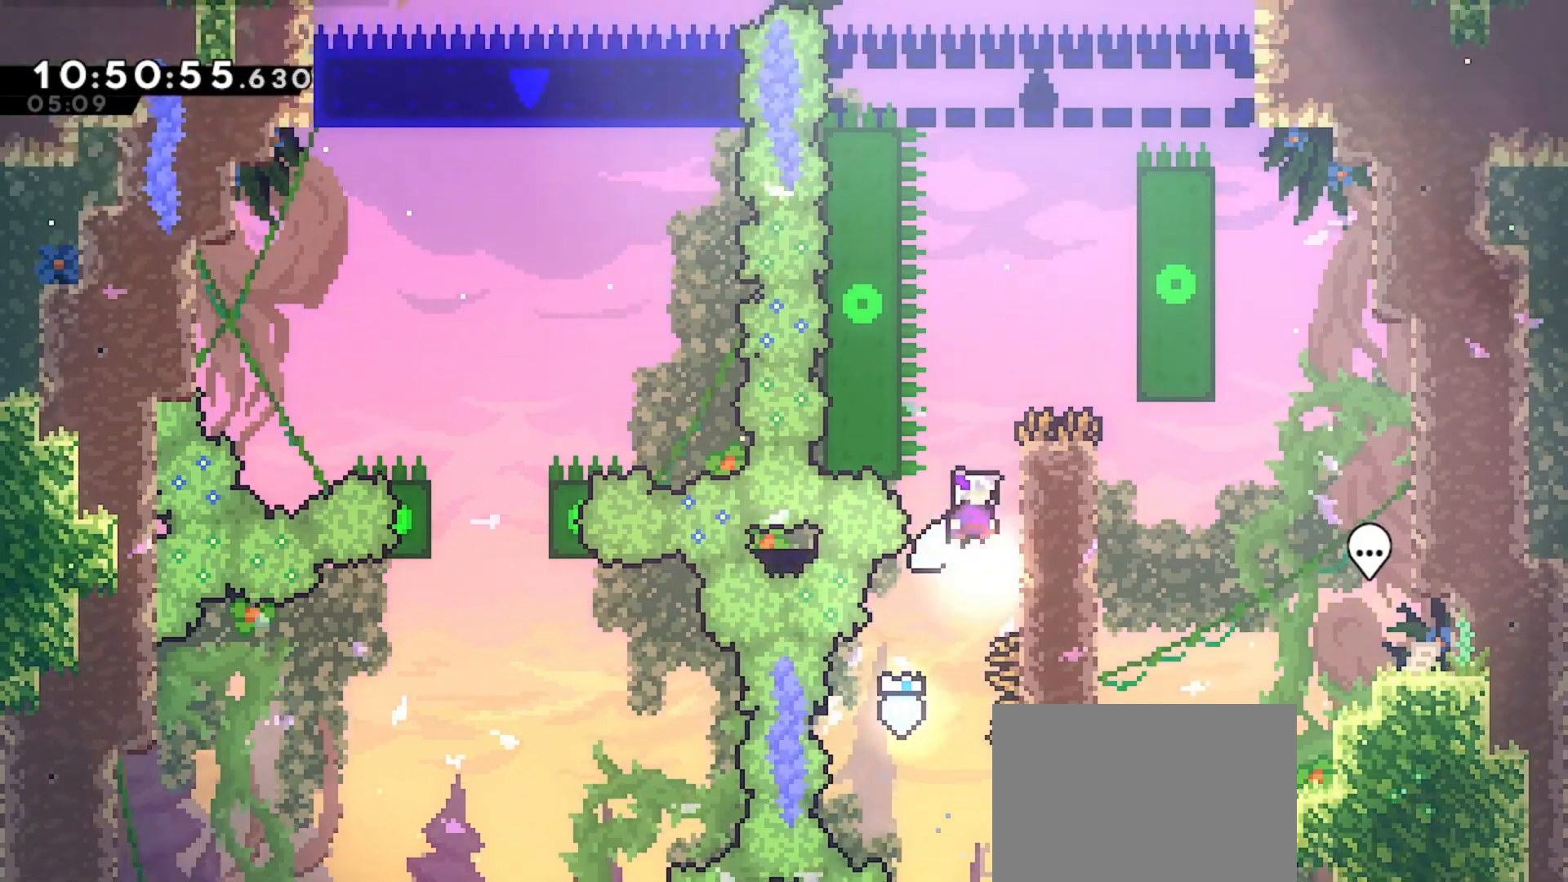
{"keys": ["grab", "jump", "right", "up"], "events": [[67, "jump", "up"], [133, "up", "down"], [200, "right", "up"], [433, "right", "down"], [500, "jump", "down"]]}
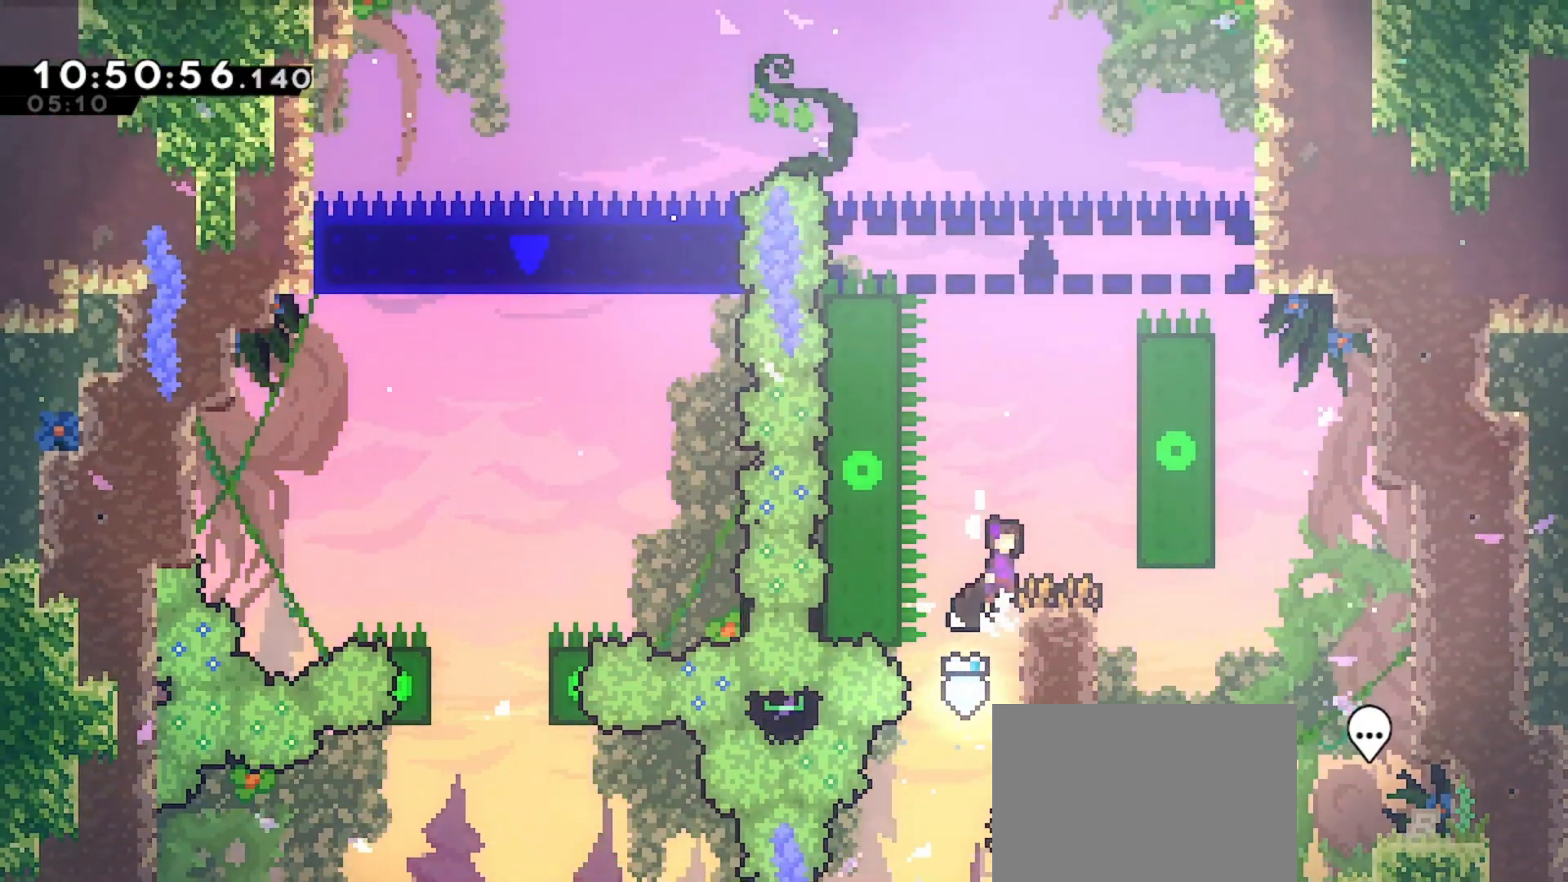
{"keys": ["grab", "up"], "events": [[333, "jump", "up"], [400, "right", "up"]]}
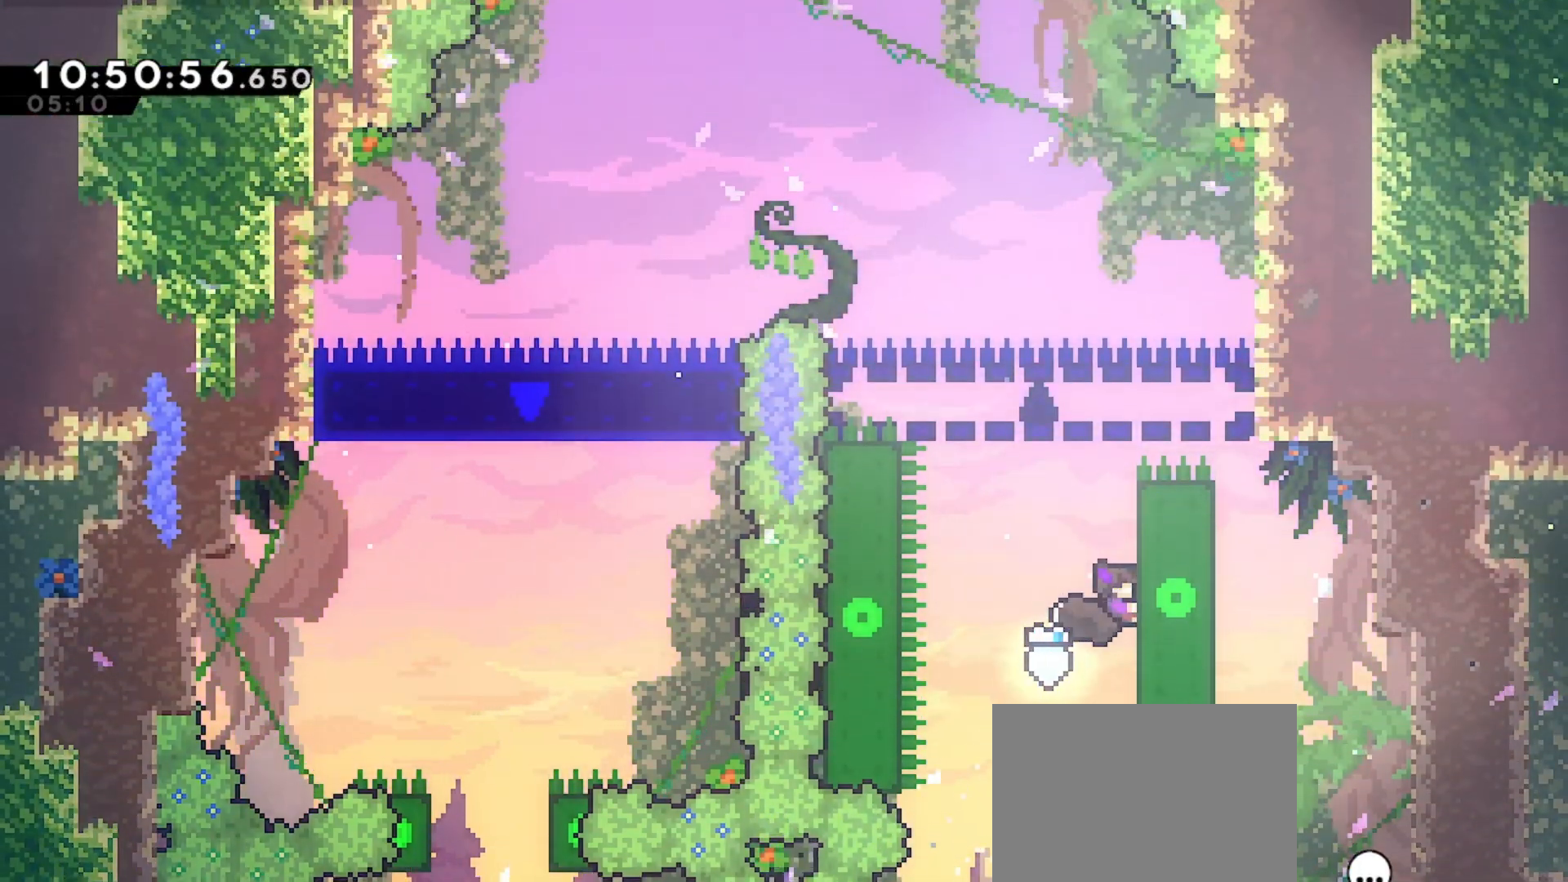
{"keys": ["grab", "up"], "events": []}
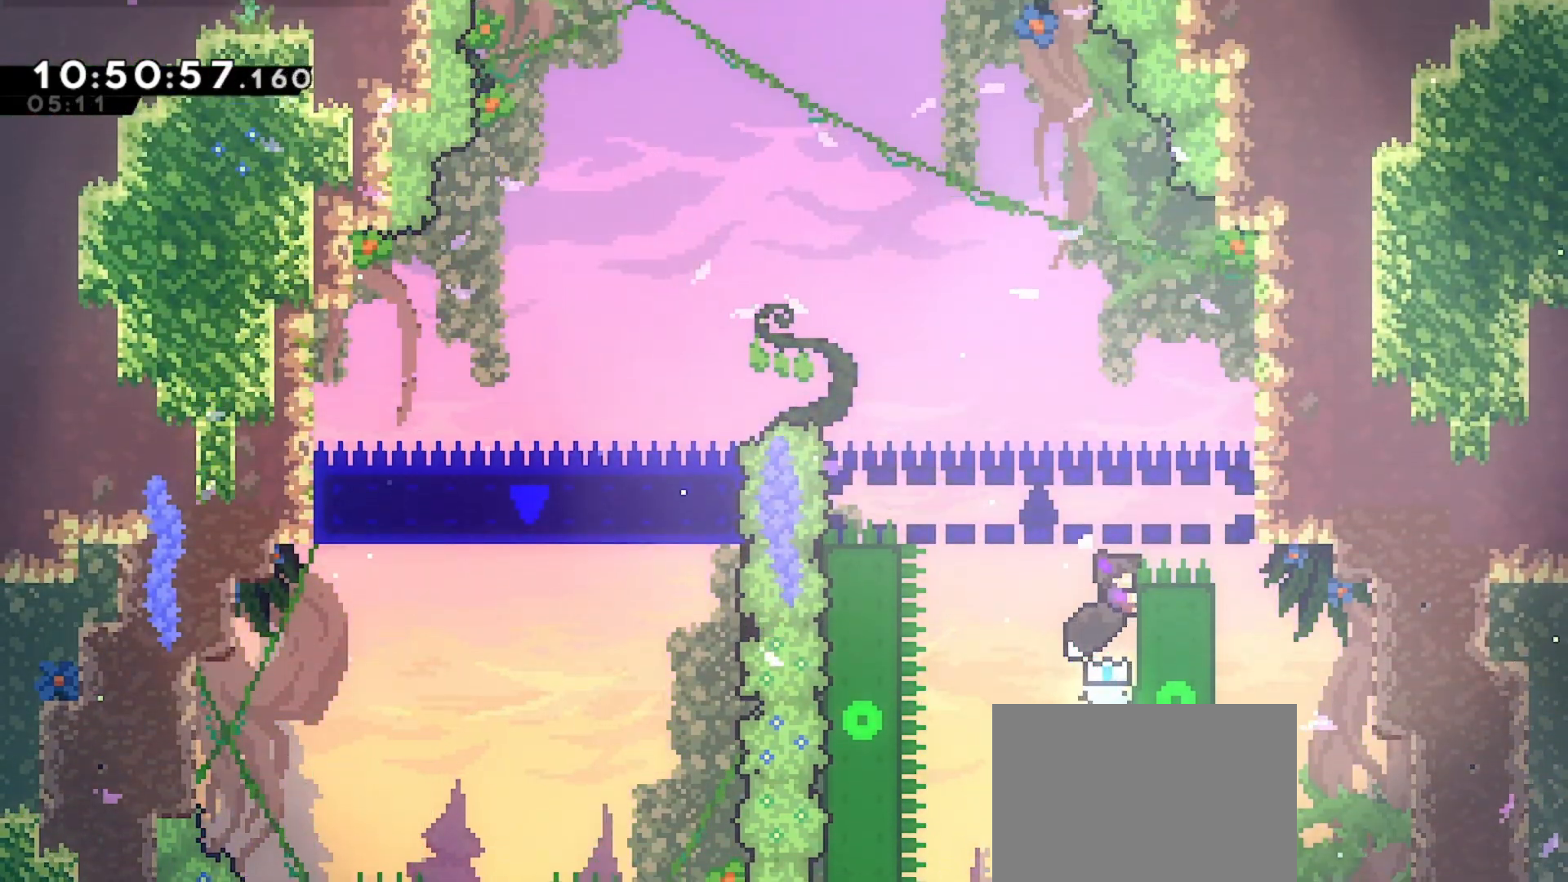
{"keys": ["dash", "grab", "jump", "left", "up"], "events": [[33, "up", "up"], [100, "jump", "down"], [100, "left", "down"], [333, "up", "down"], [433, "dash", "down"]]}
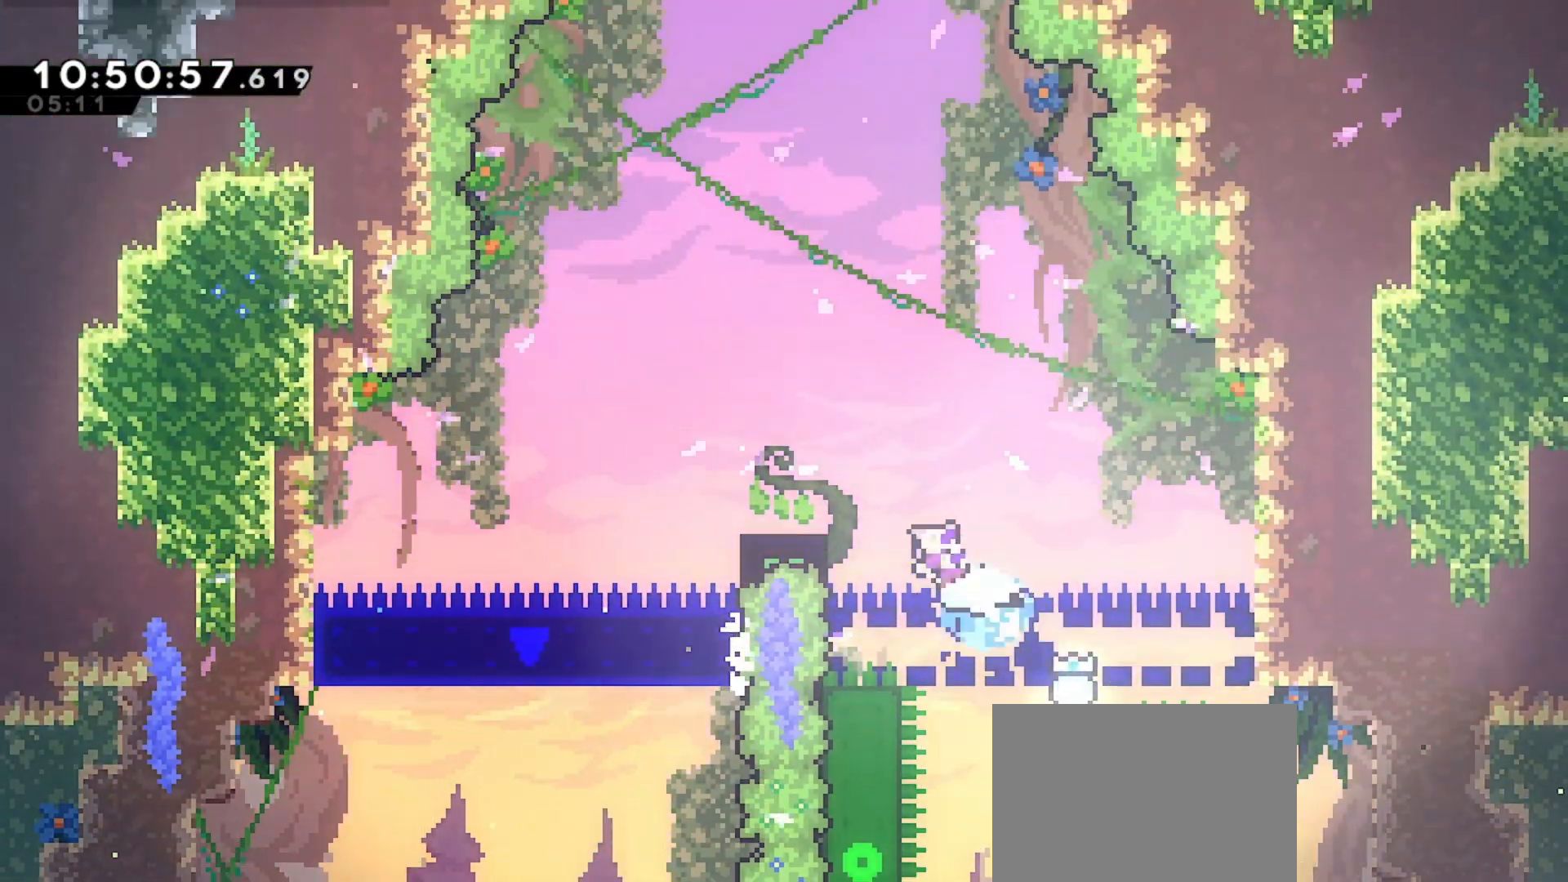
{"keys": [], "events": [[133, "dash", "up"], [133, "grab", "up"], [133, "jump", "up"], [233, "left", "up"], [233, "up", "up"]]}
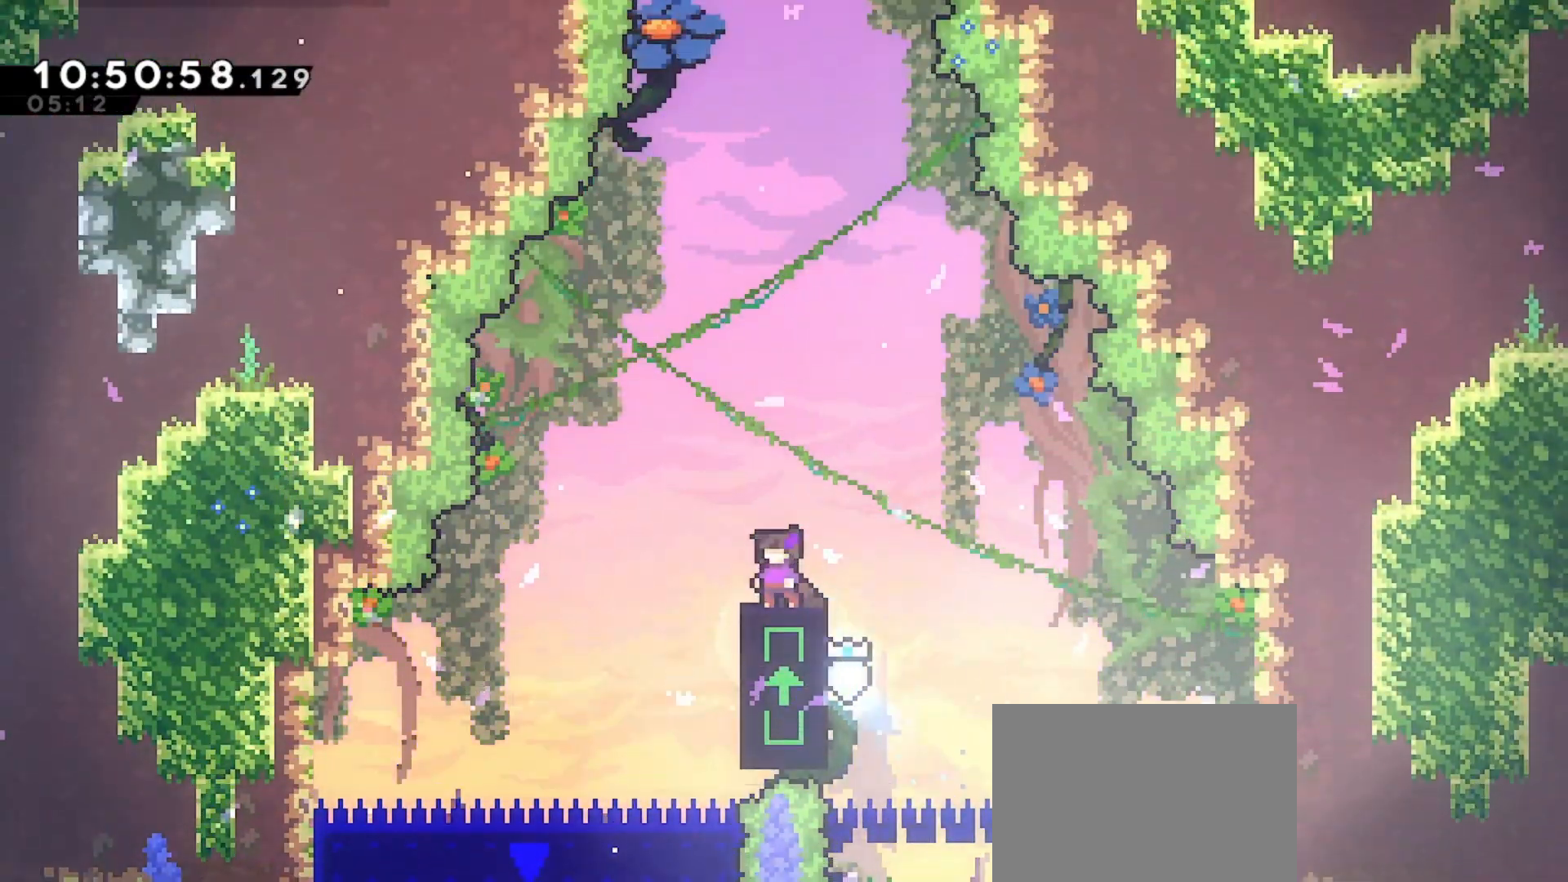
{"keys": [], "events": []}
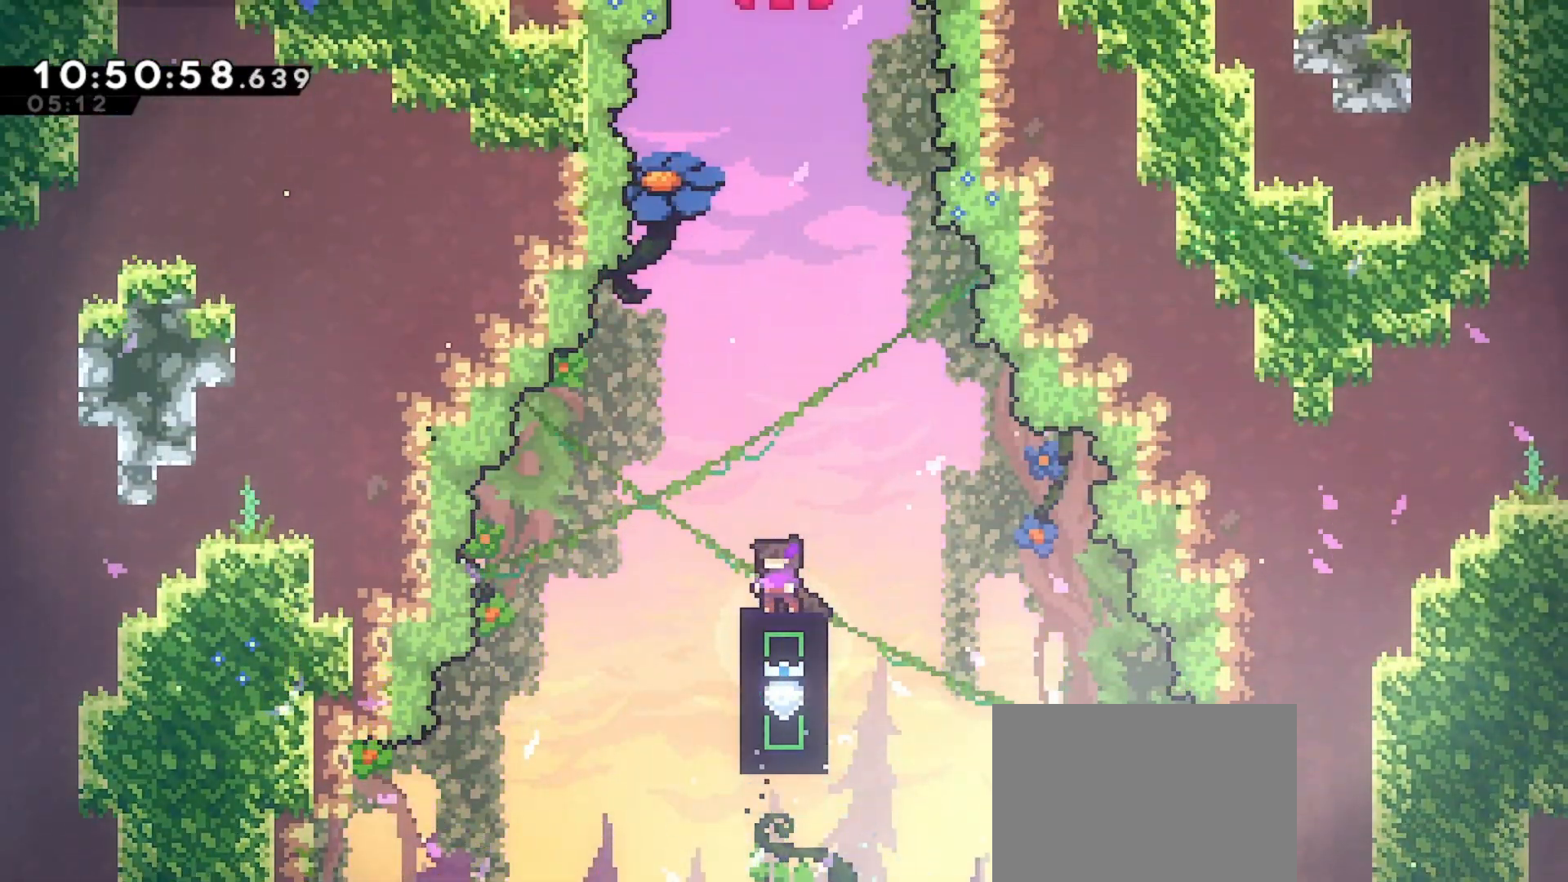
{"keys": [], "events": []}
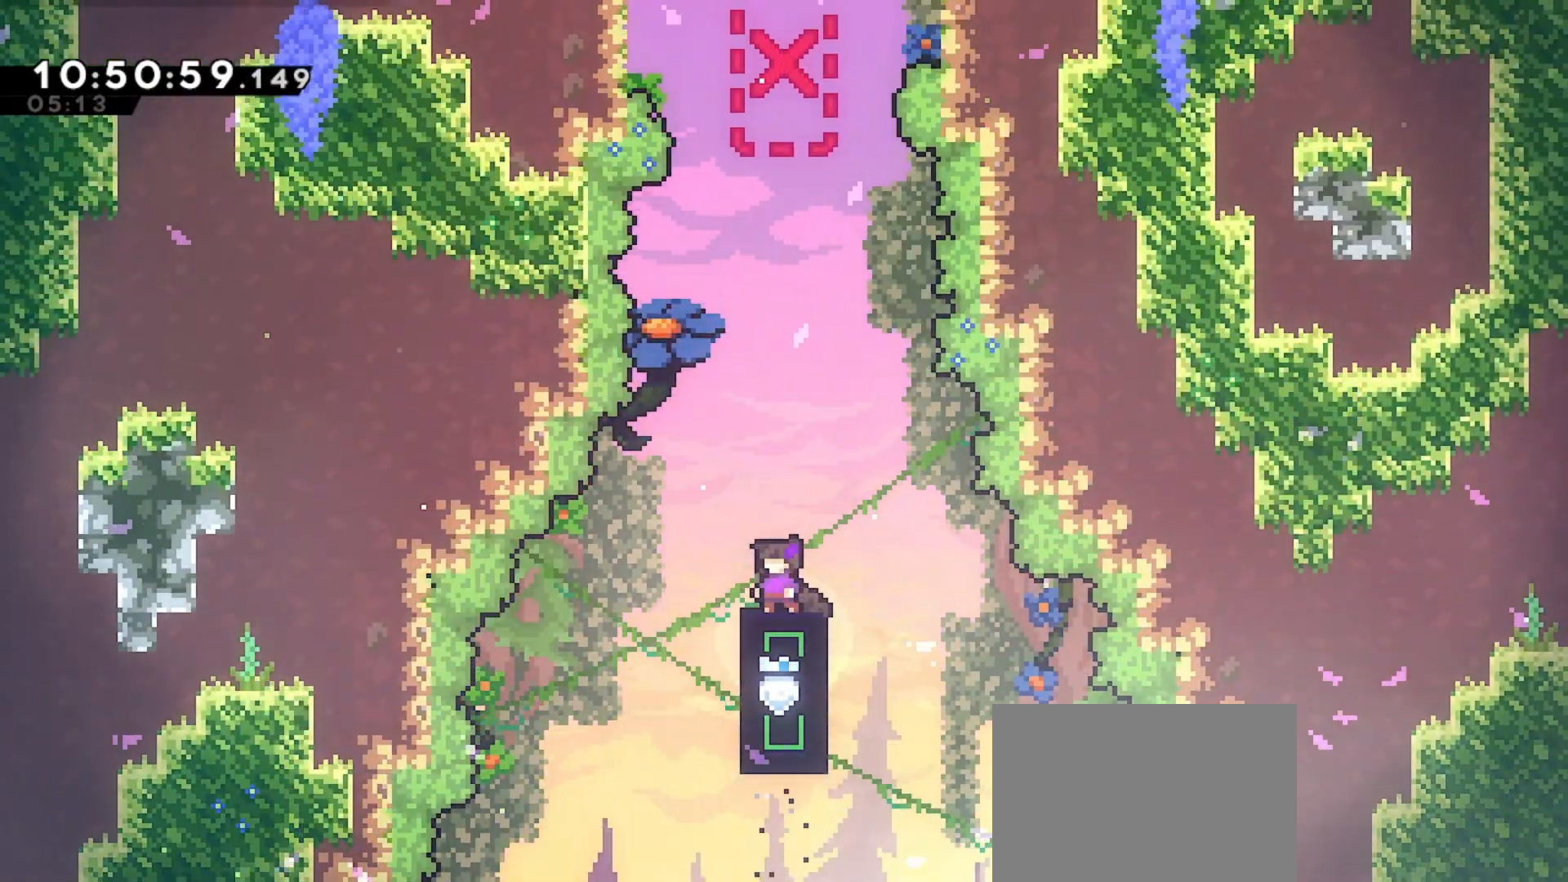
{"keys": ["up"], "events": [[300, "up", "down"]]}
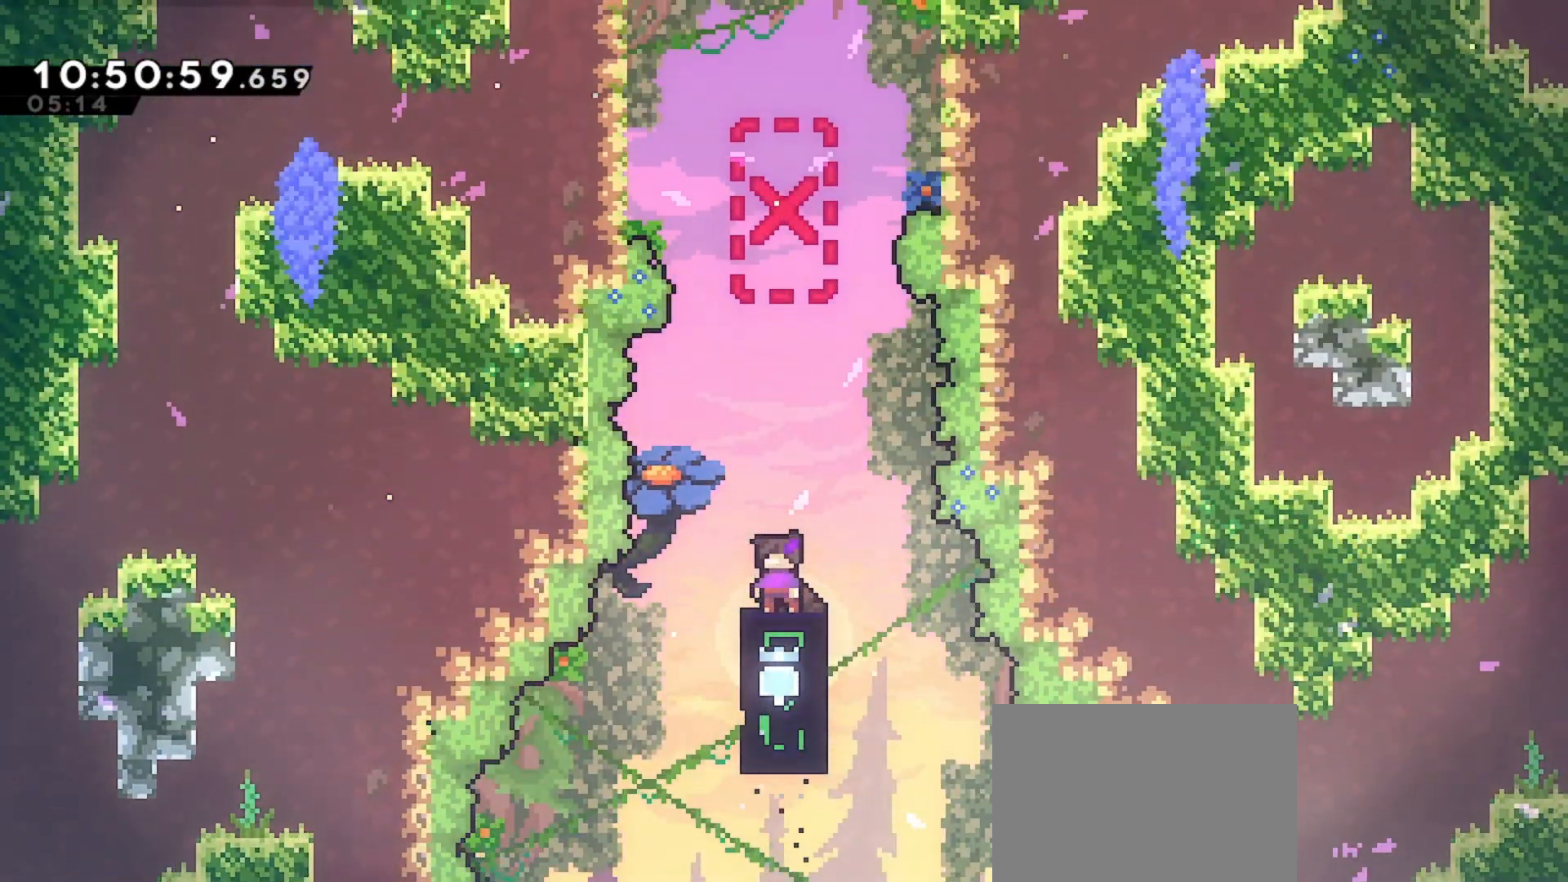
{"keys": ["up"], "events": []}
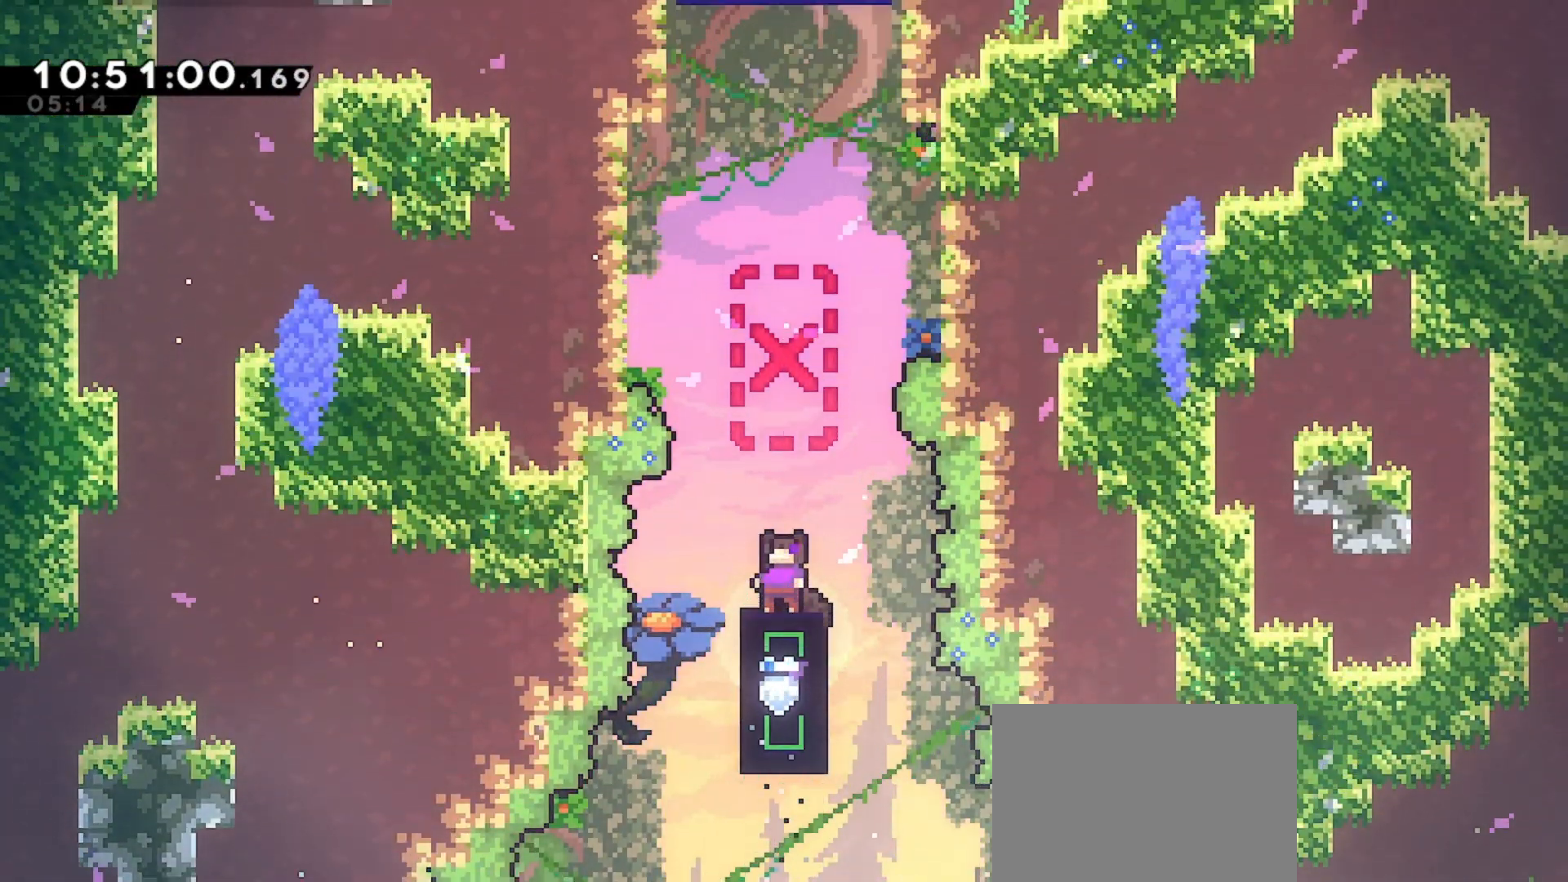
{"keys": [], "events": [[133, "up", "up"]]}
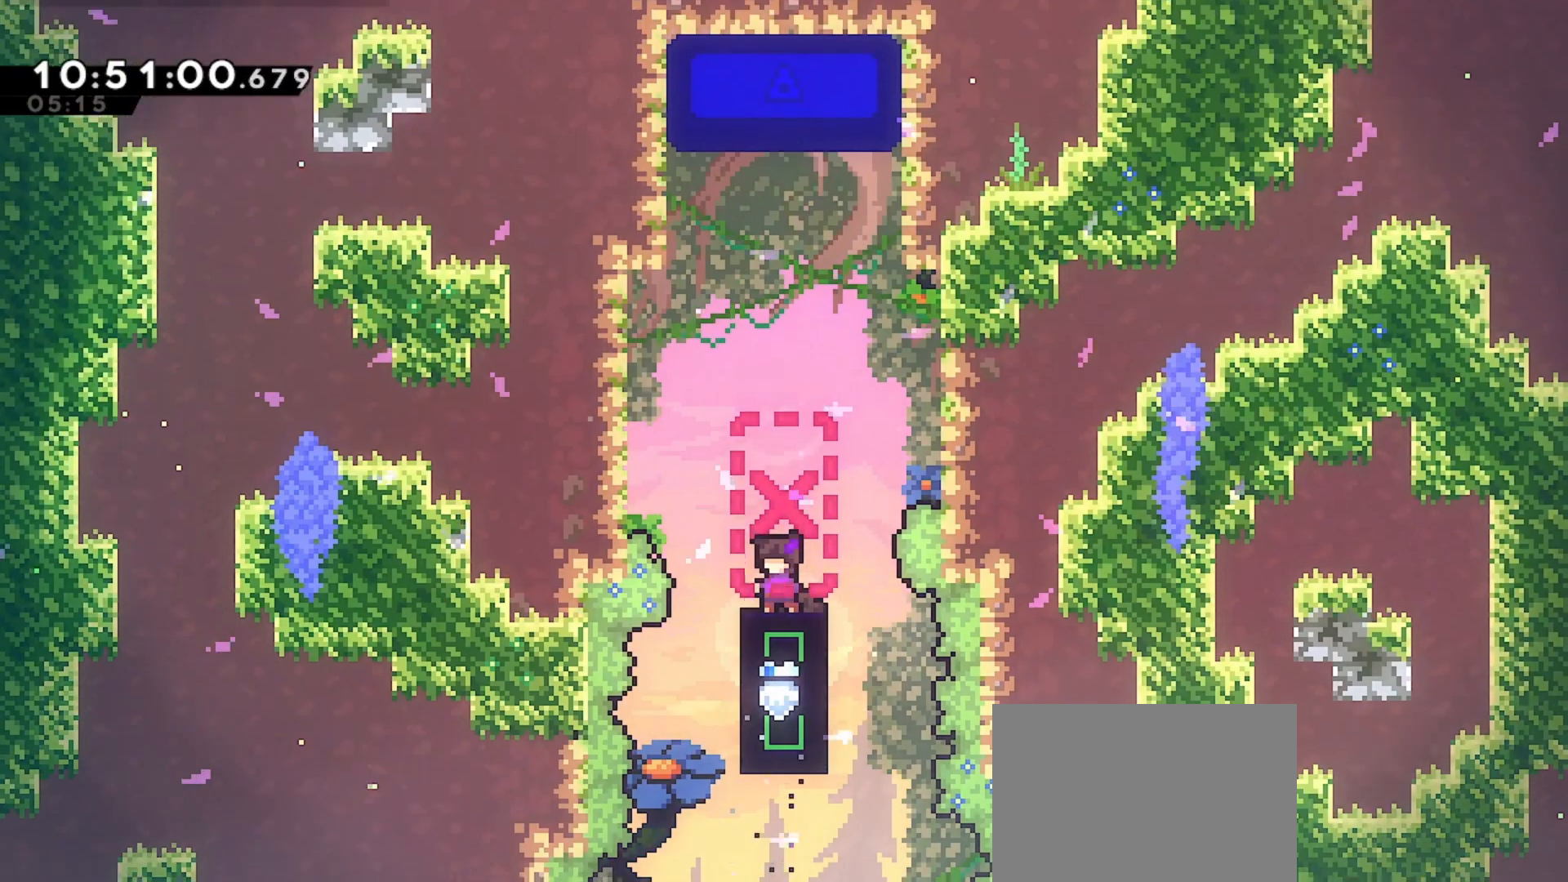
{"keys": ["up"], "events": [[333, "jump", "down"], [333, "up", "down"], [500, "jump", "up"]]}
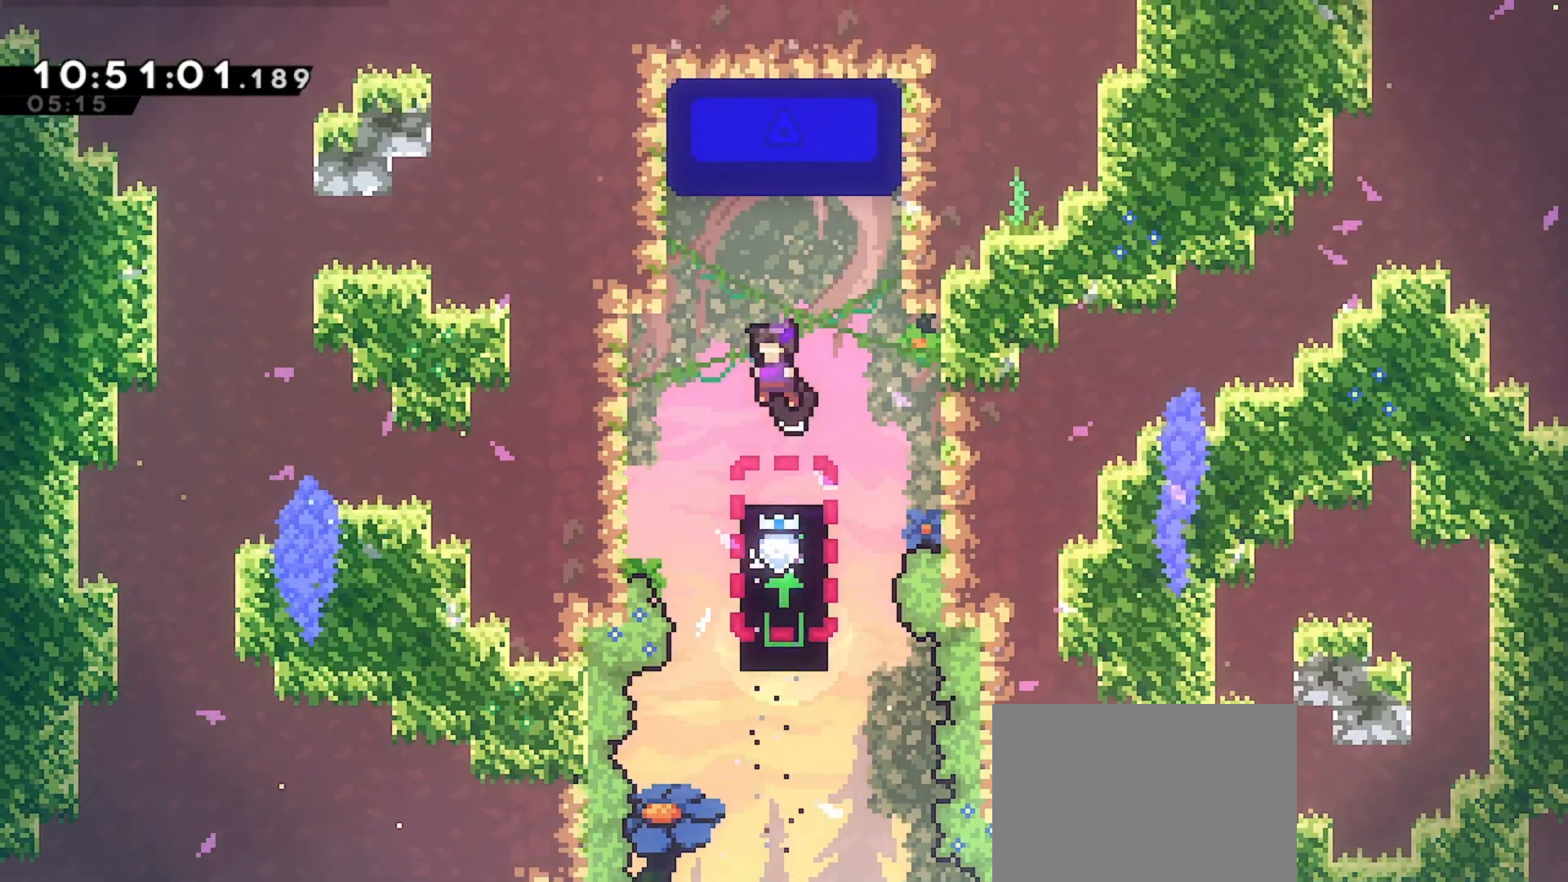
{"keys": [], "events": [[100, "dash", "down"], [333, "dash", "up"], [433, "up", "up"]]}
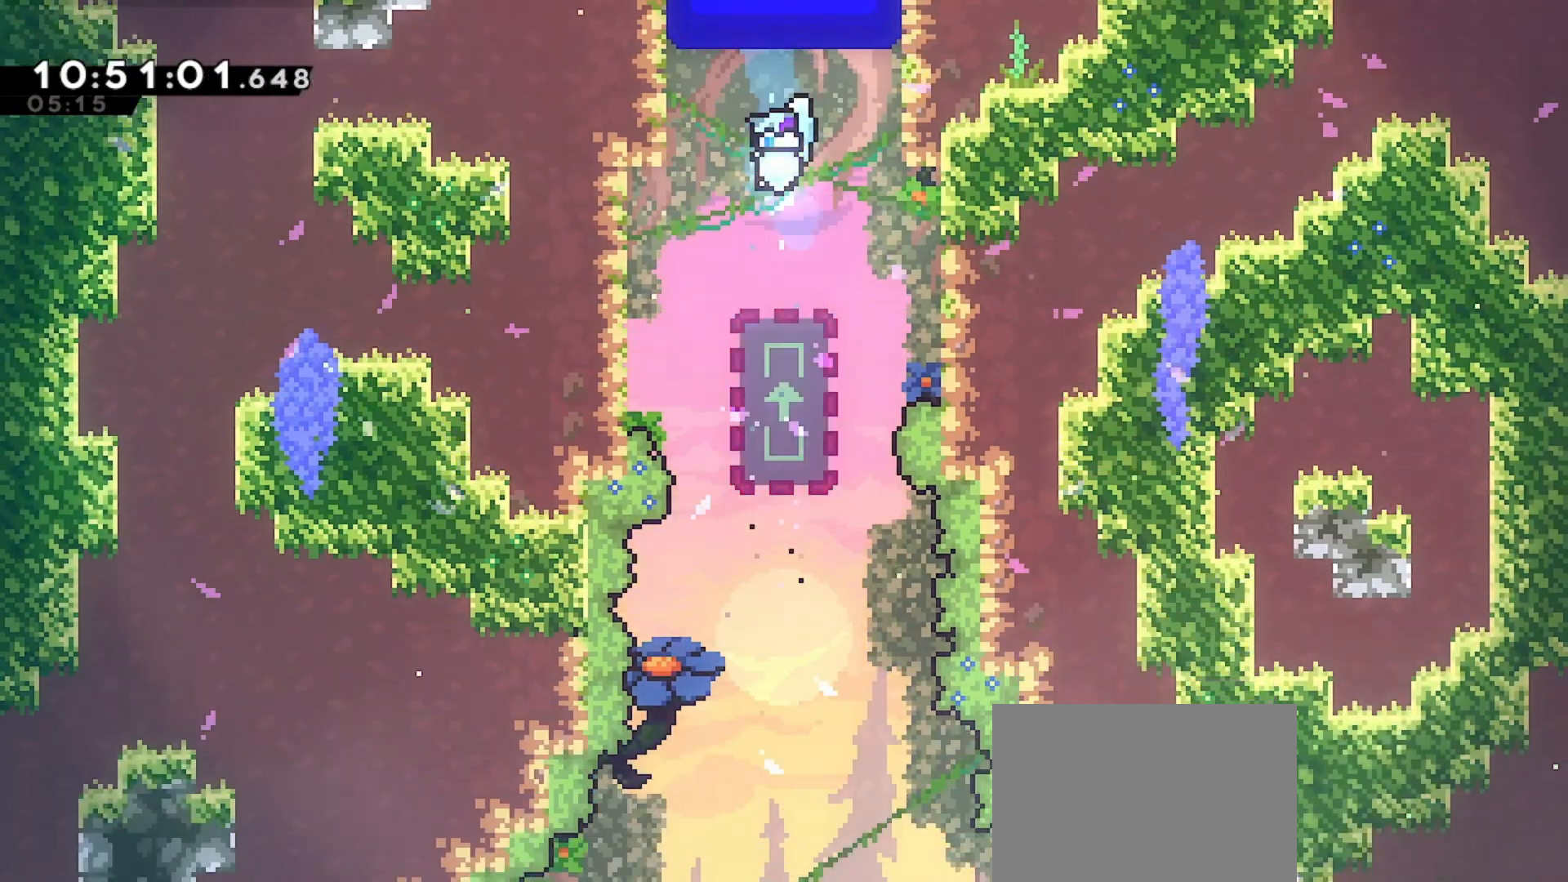
{"keys": [], "events": []}
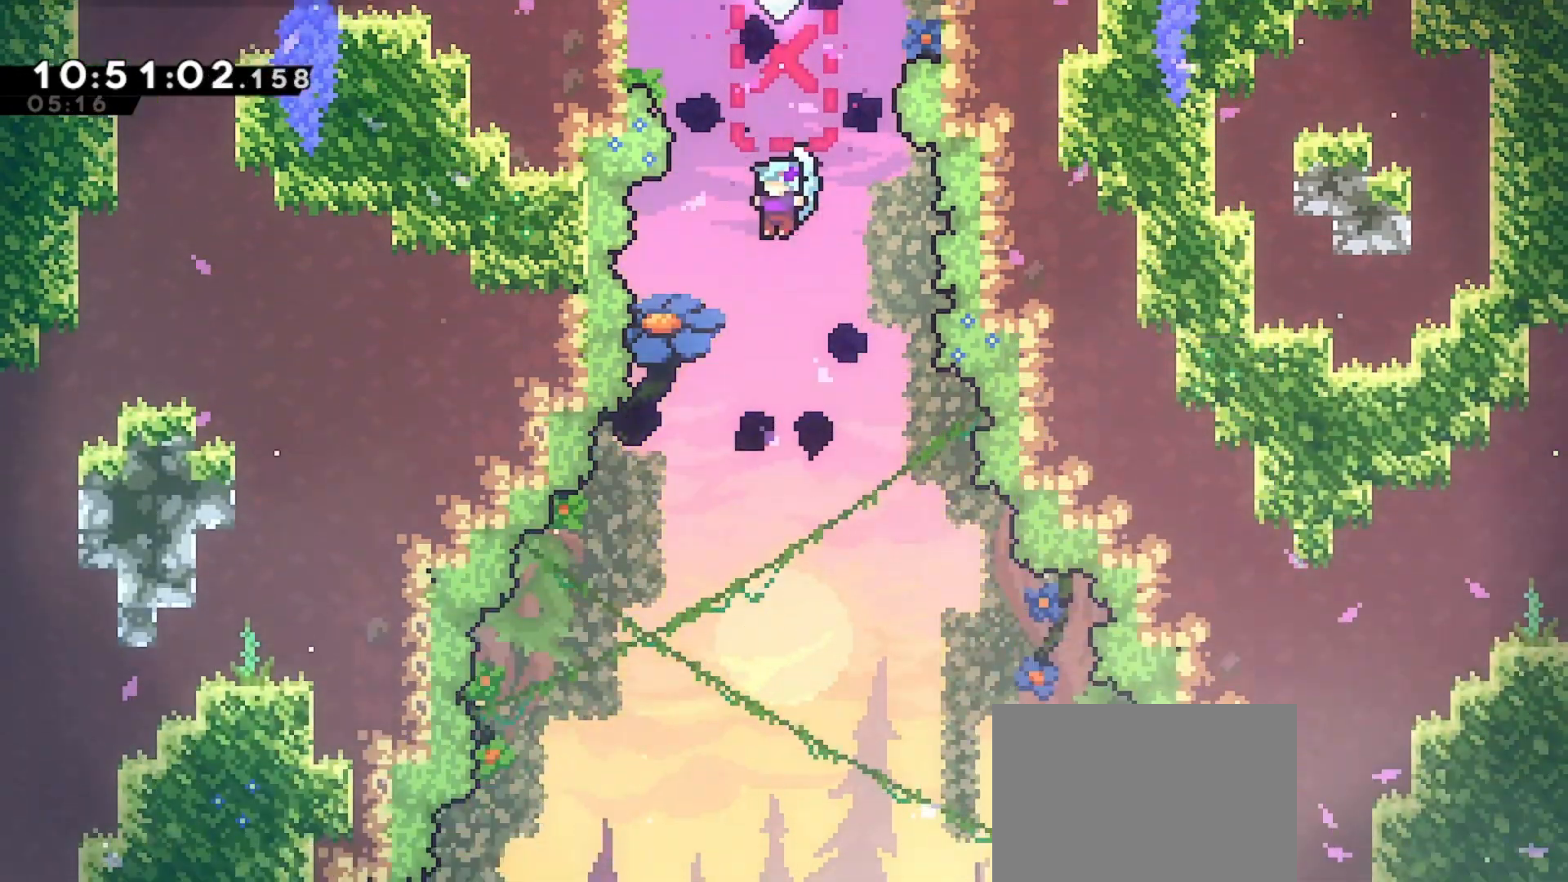
{"keys": [], "events": [[300, "left", "down"], [500, "left", "up"]]}
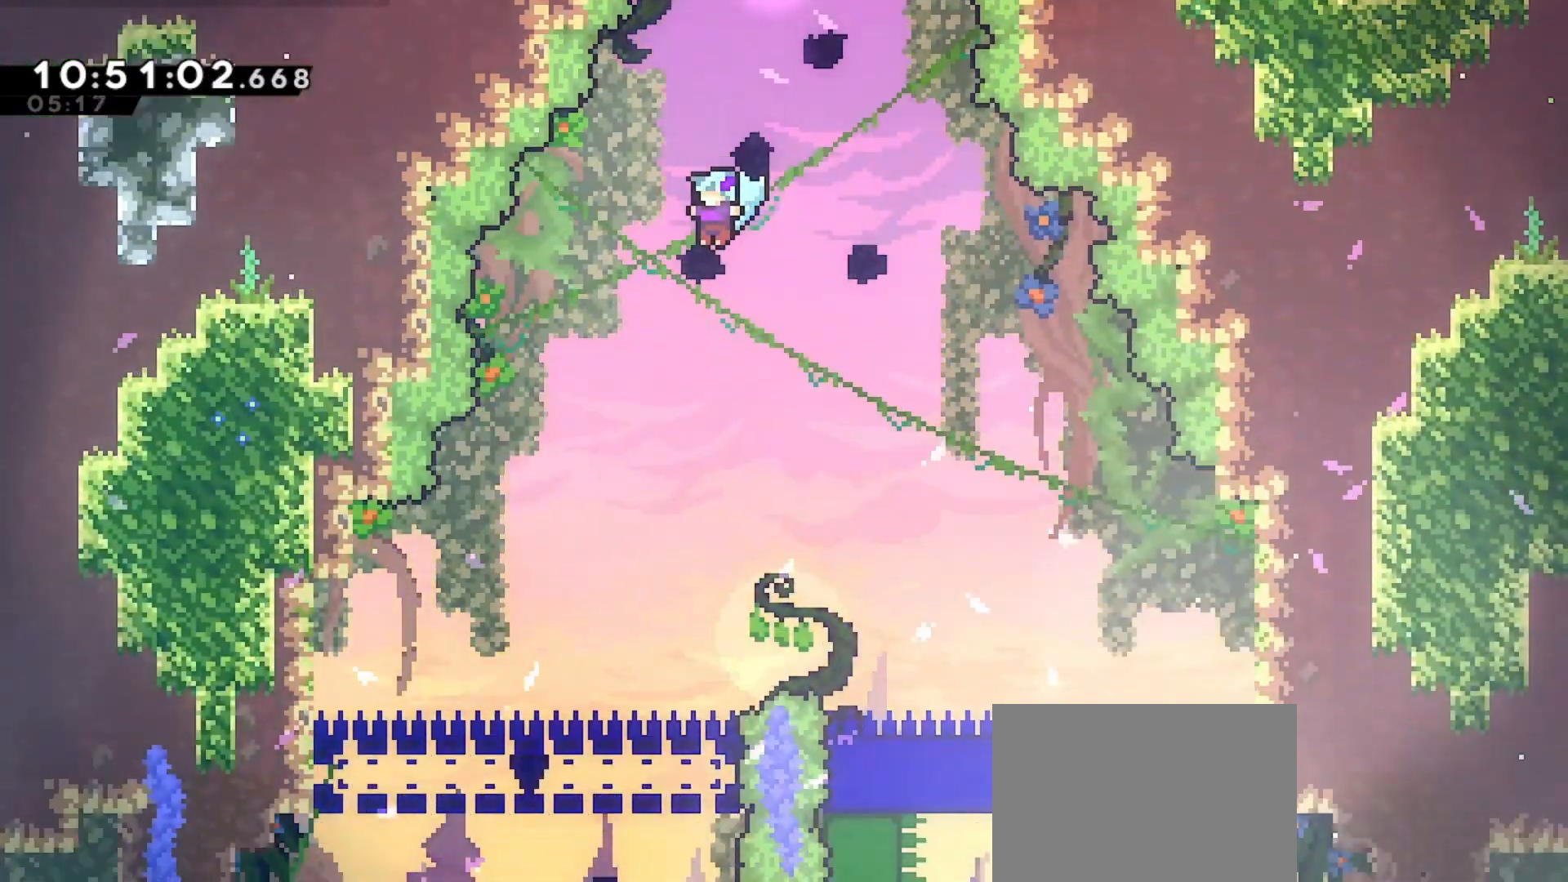
{"keys": [], "events": [[200, "left", "down"], [500, "left", "up"]]}
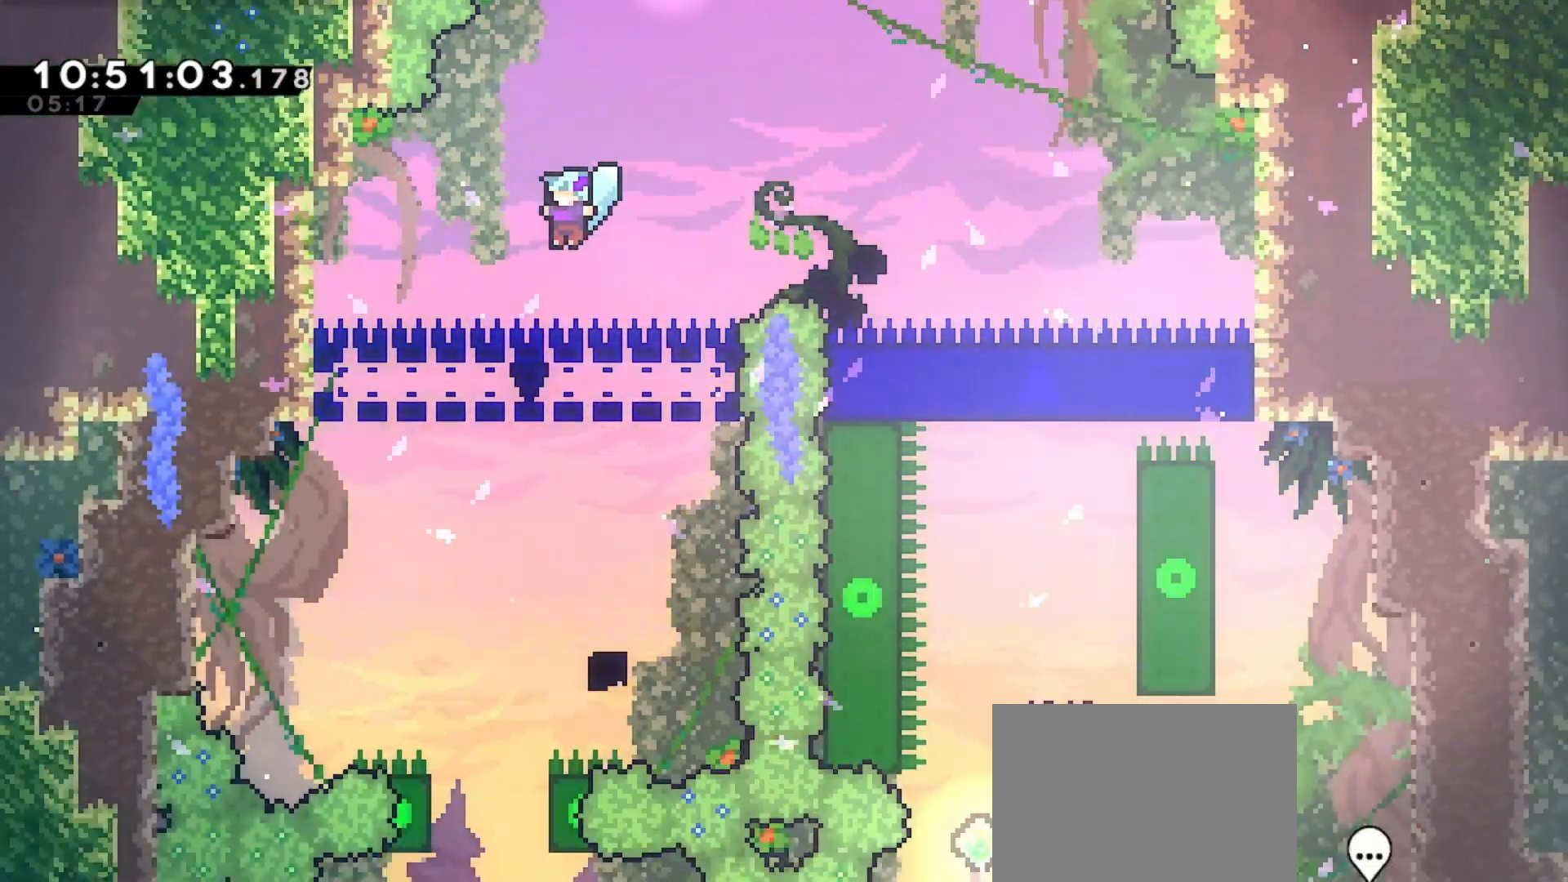
{"keys": ["left"], "events": [[200, "left", "down"], [300, "left", "up"], [500, "left", "down"]]}